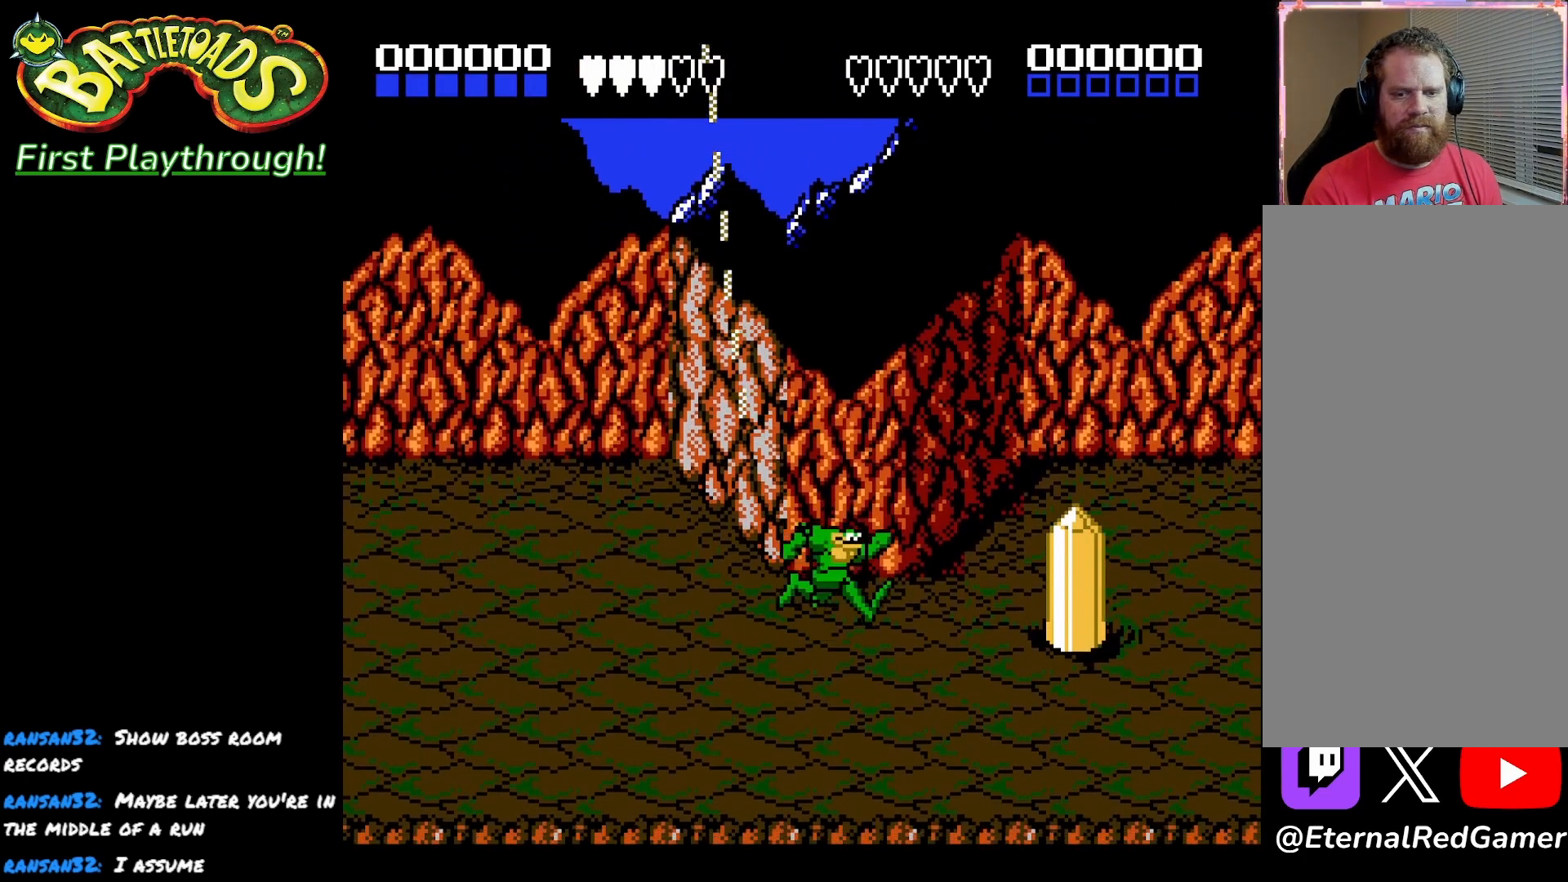
Gameplay with a controller (Xbox layout); each line is a JSON object with the inputs held at the frame after it. "events" lists button and stick changes between this image and that frame as [ms after this image, input, new state], when the widget could be followed in between.
{"buttons": ["DPAD_LEFT"], "left_stick": "center", "right_stick": "center", "events": [[283, "DPAD_RIGHT", "up"], [317, "DPAD_LEFT", "down"]]}
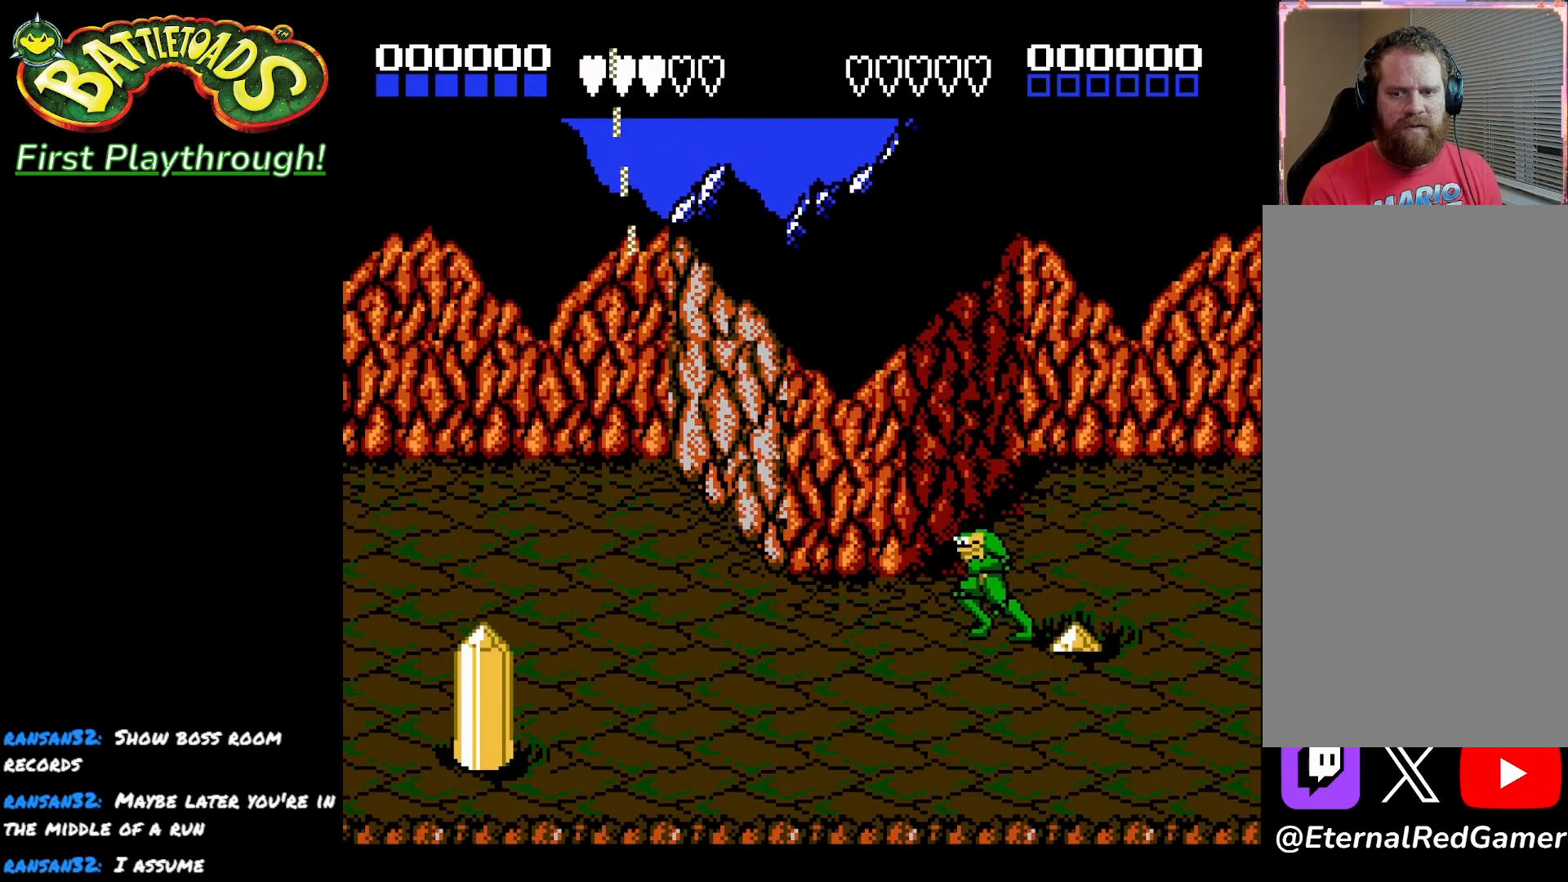
{"buttons": ["DPAD_RIGHT"], "left_stick": "center", "right_stick": "center", "events": [[333, "DPAD_LEFT", "up"], [367, "DPAD_RIGHT", "down"]]}
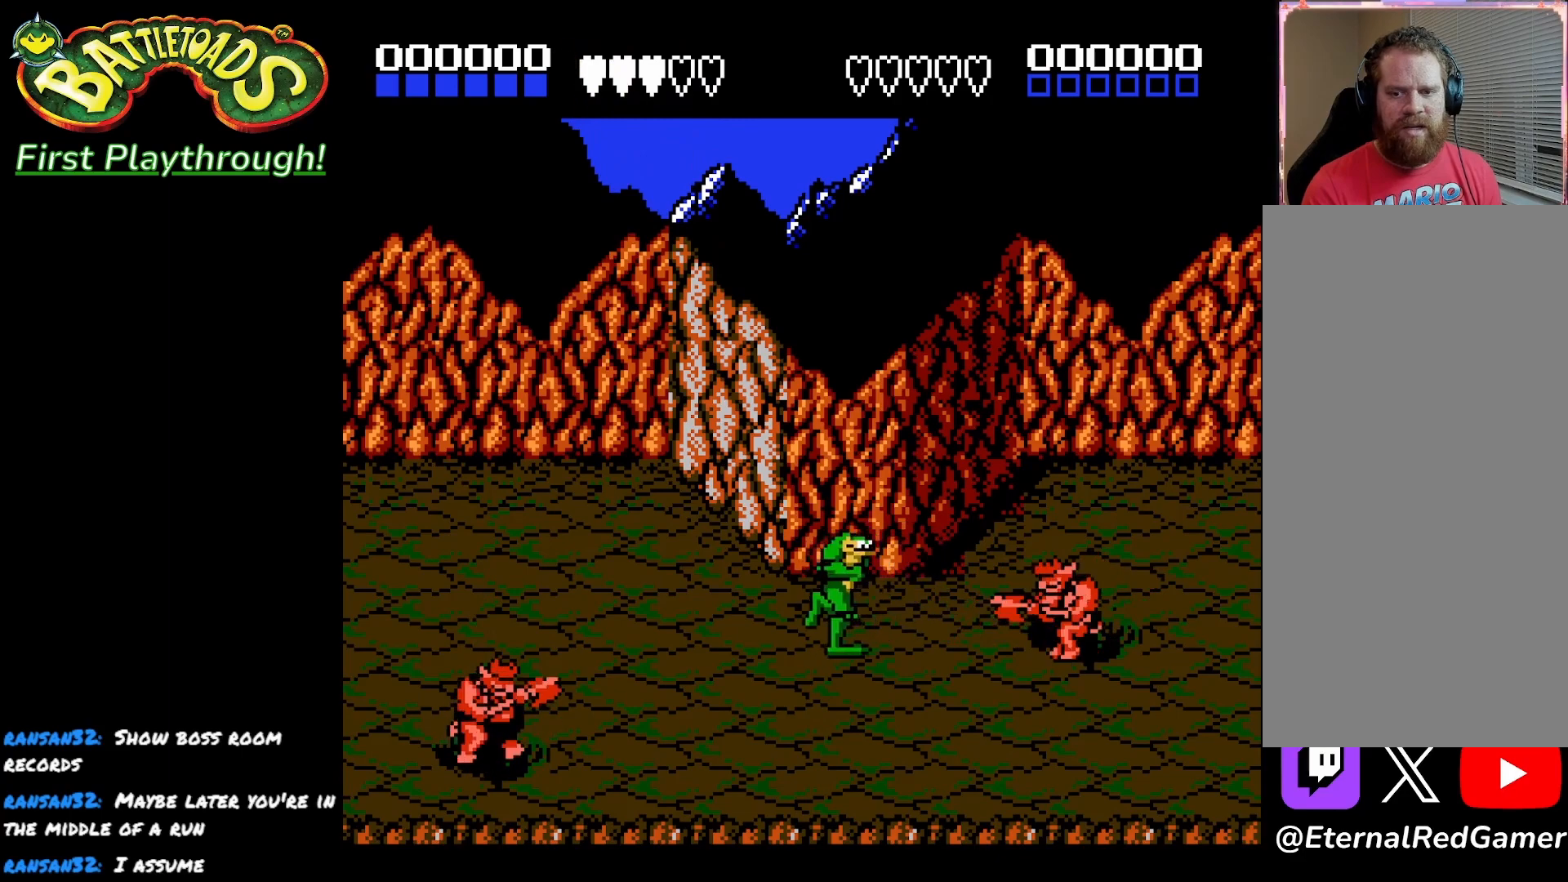
{"buttons": [], "left_stick": "center", "right_stick": "center", "events": [[100, "X", "down"], [267, "X", "up"], [383, "X", "down"], [417, "DPAD_RIGHT", "up"], [500, "X", "up"]]}
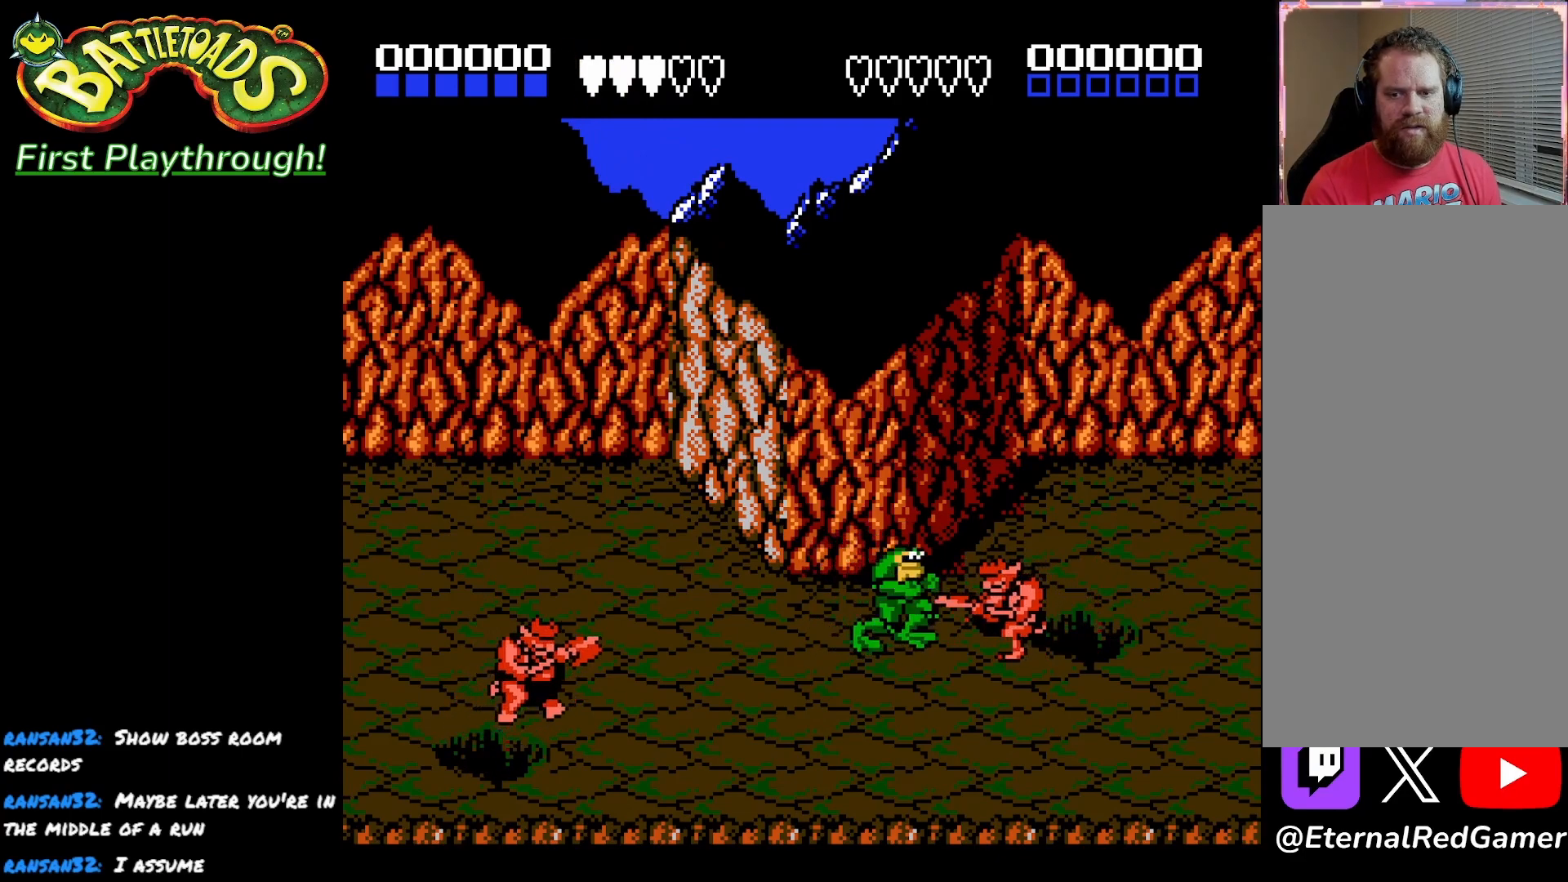
{"buttons": ["DPAD_RIGHT"], "left_stick": "center", "right_stick": "center", "events": [[50, "X", "down"], [183, "X", "up"], [250, "X", "down"], [367, "X", "up"], [467, "DPAD_RIGHT", "down"]]}
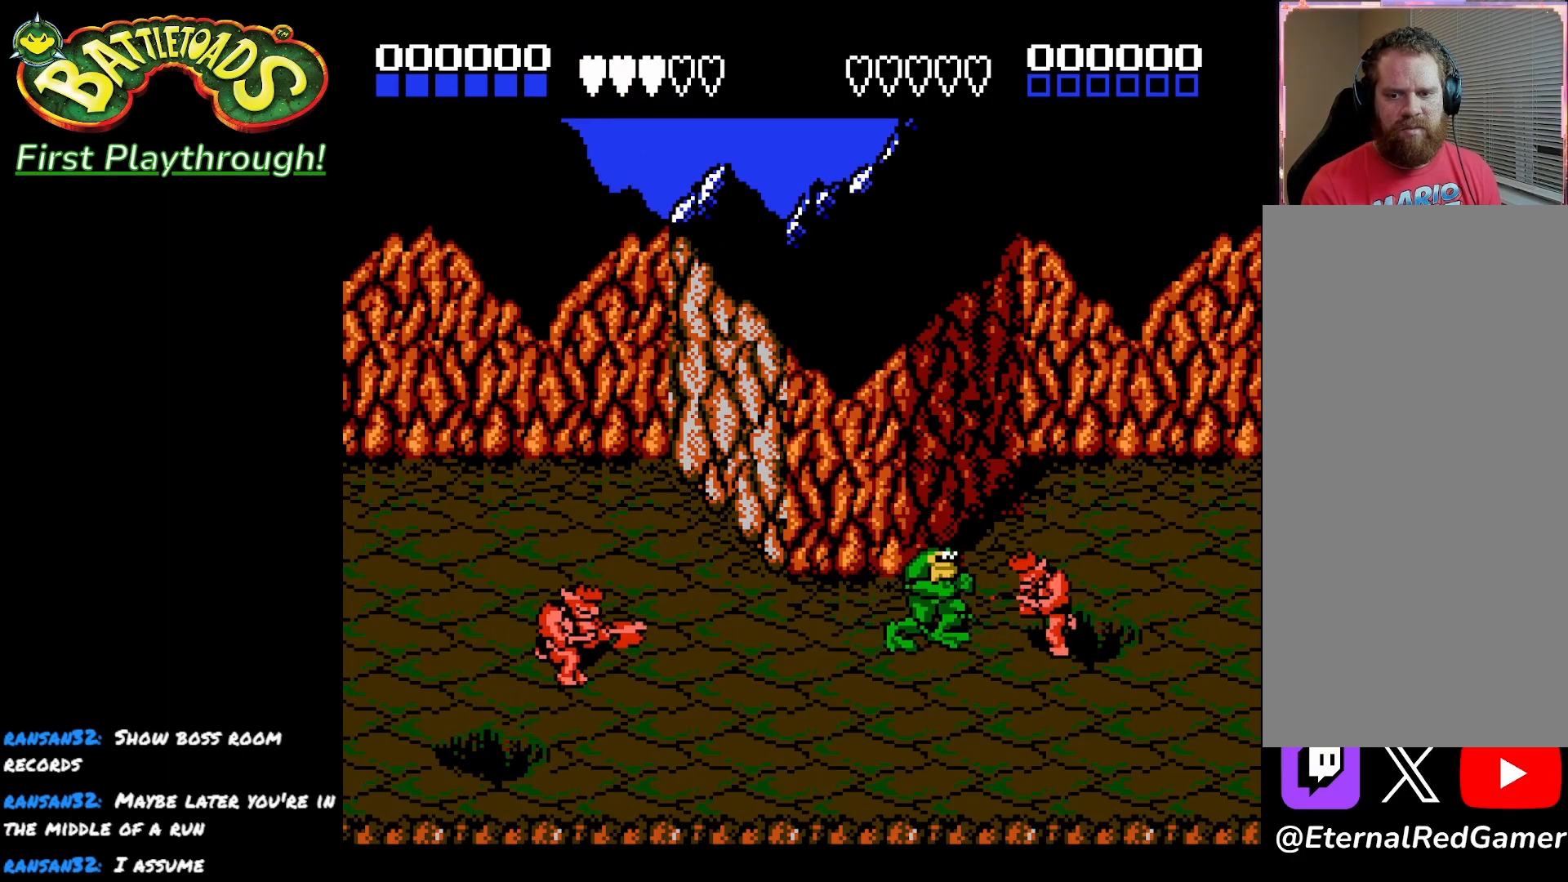
{"buttons": ["DPAD_RIGHT"], "left_stick": "center", "right_stick": "center", "events": [[250, "X", "down"], [383, "X", "up"]]}
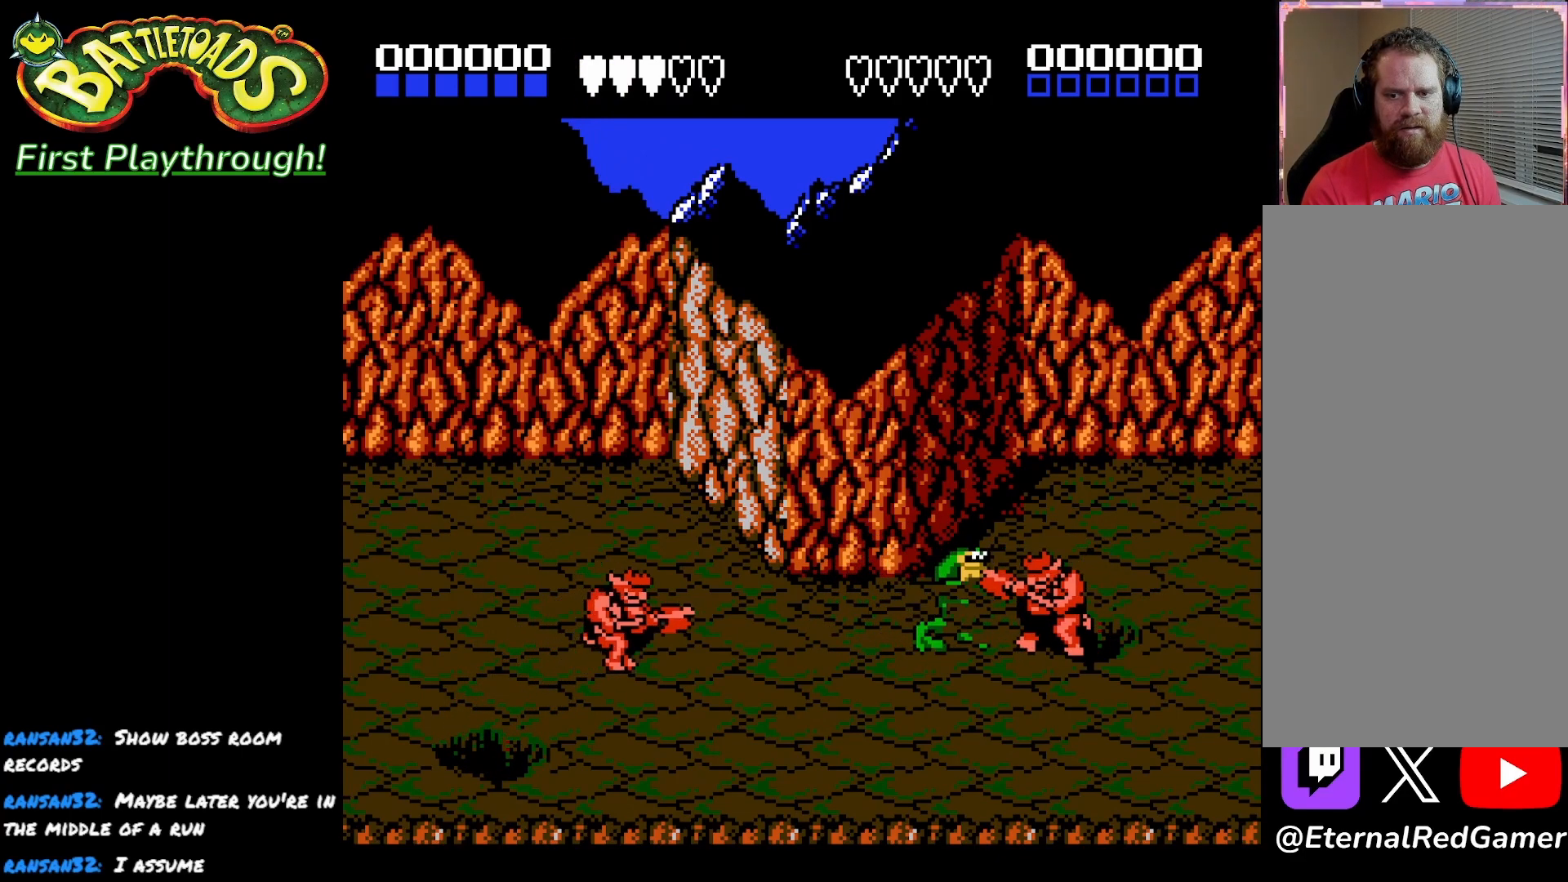
{"buttons": ["DPAD_RIGHT"], "left_stick": "center", "right_stick": "center", "events": [[150, "X", "down"], [300, "X", "up"]]}
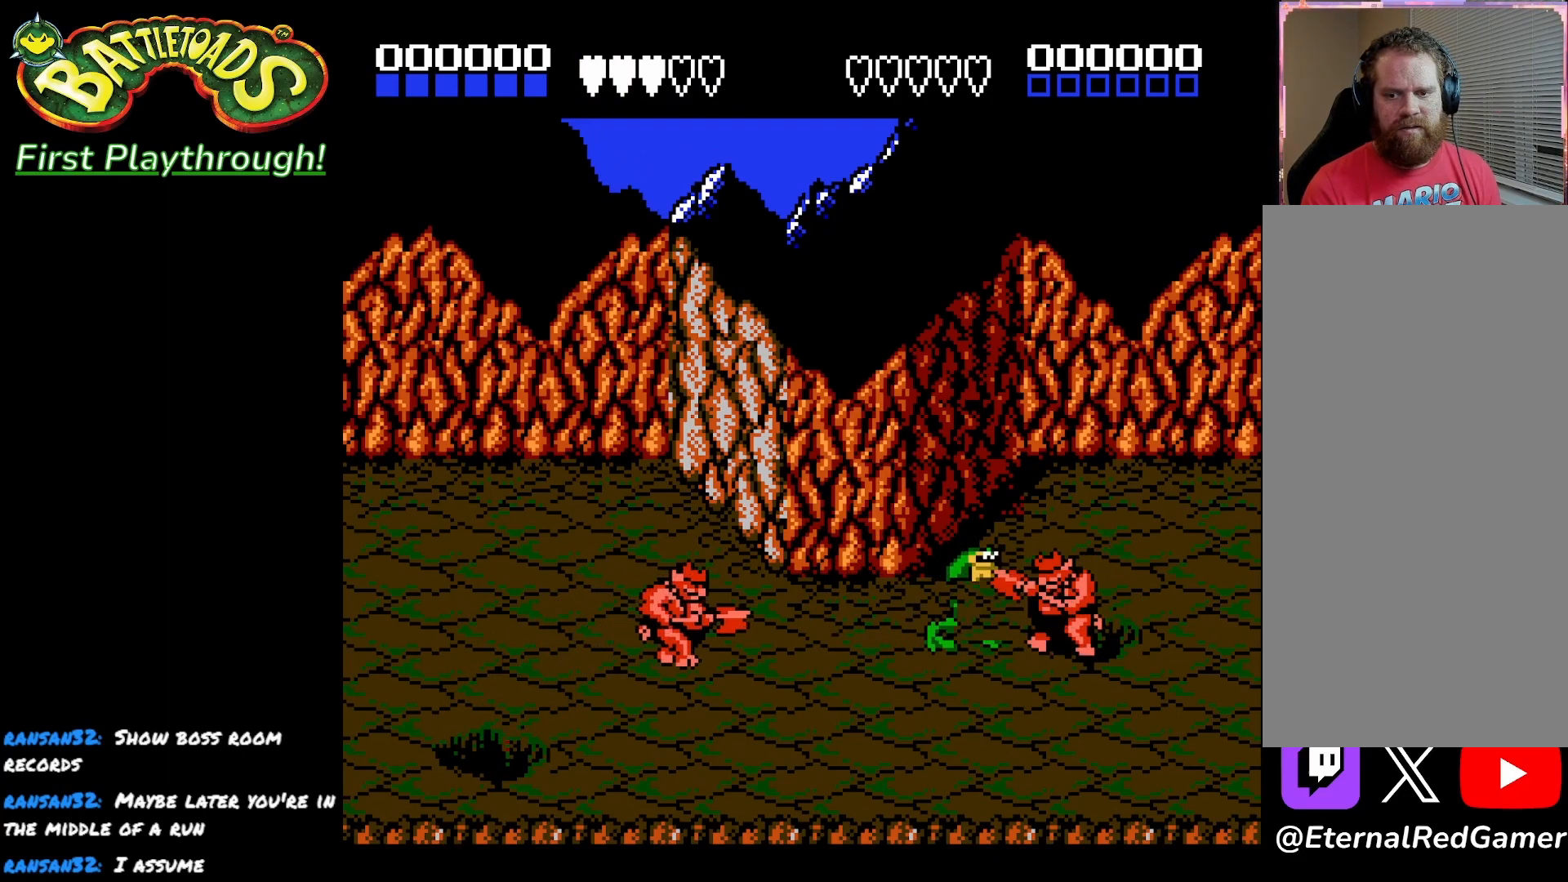
{"buttons": ["DPAD_RIGHT"], "left_stick": "center", "right_stick": "center", "events": [[233, "X", "down"], [383, "X", "up"]]}
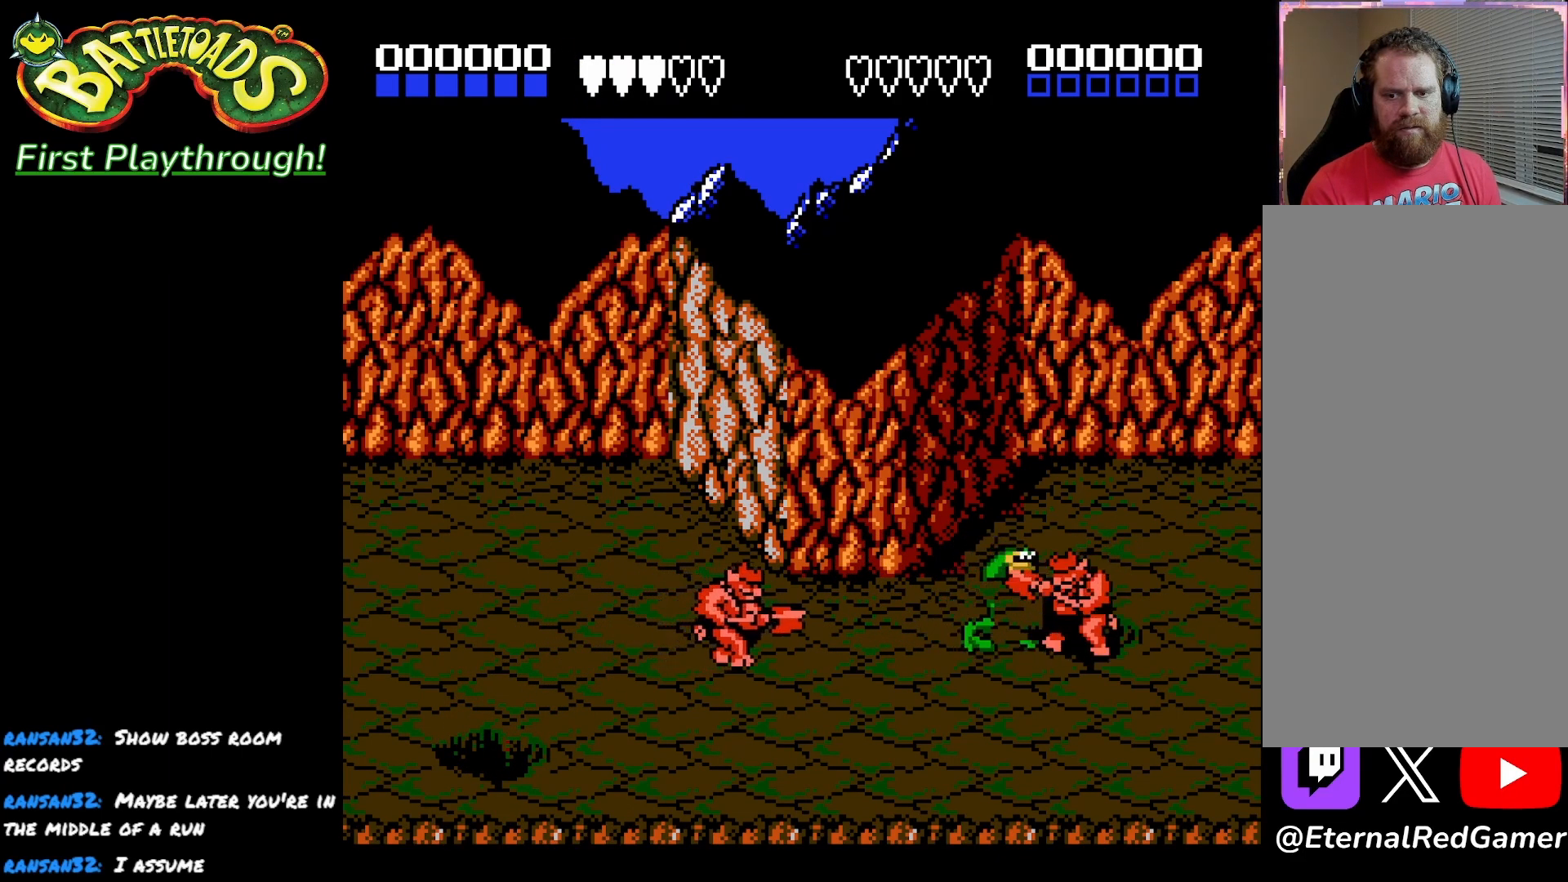
{"buttons": ["DPAD_RIGHT"], "left_stick": "center", "right_stick": "center", "events": [[117, "X", "down"], [250, "X", "up"], [383, "X", "down"], [483, "X", "up"]]}
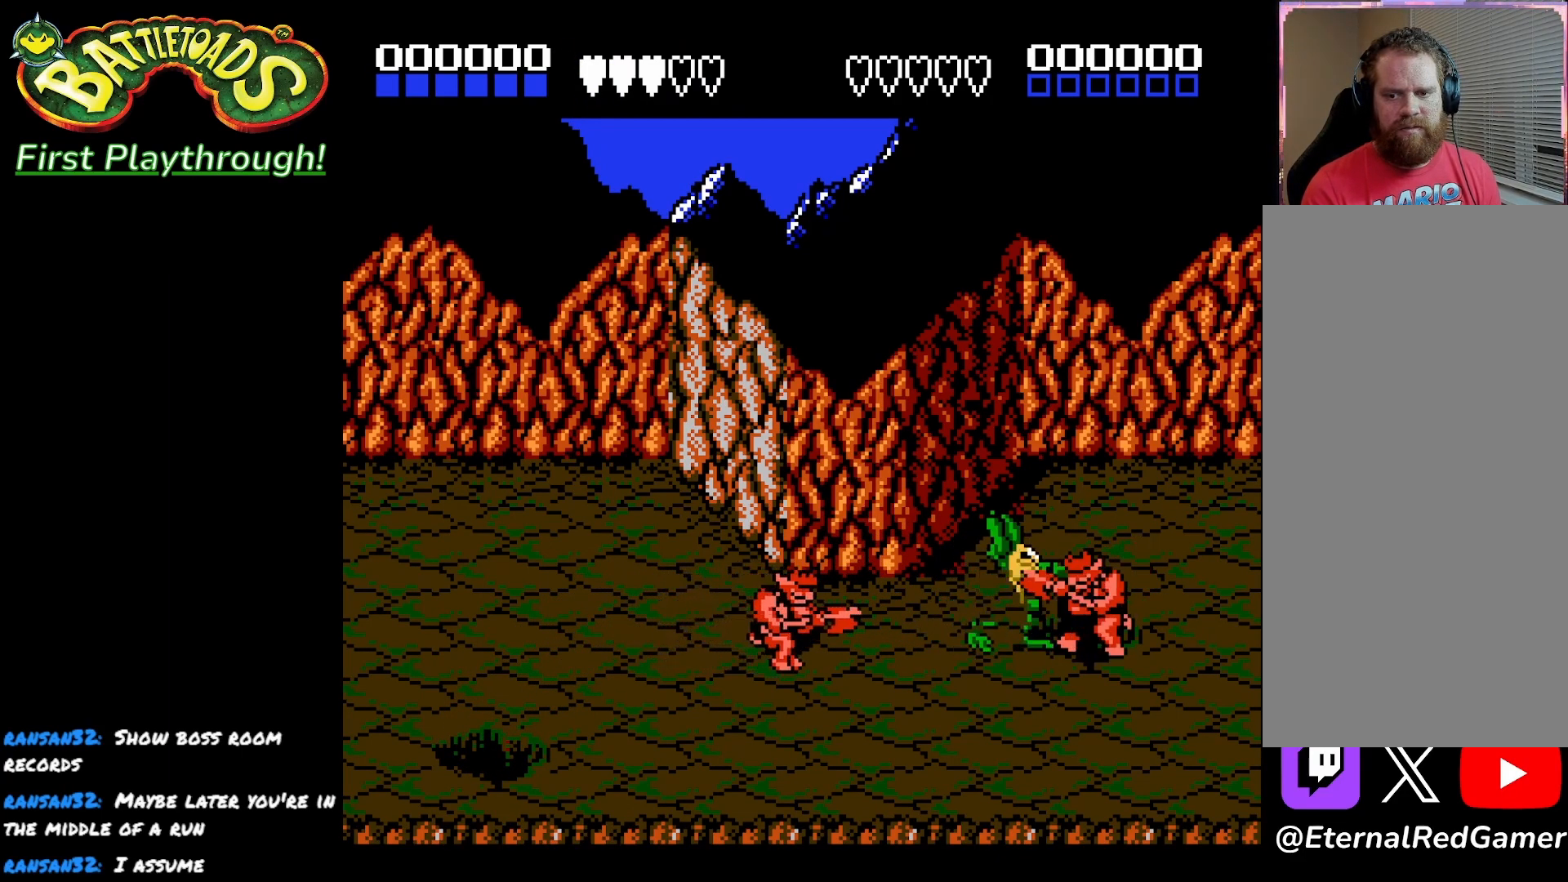
{"buttons": ["DPAD_RIGHT"], "left_stick": "center", "right_stick": "center", "events": [[67, "X", "down"], [183, "X", "up"], [217, "X", "down"], [350, "X", "up"]]}
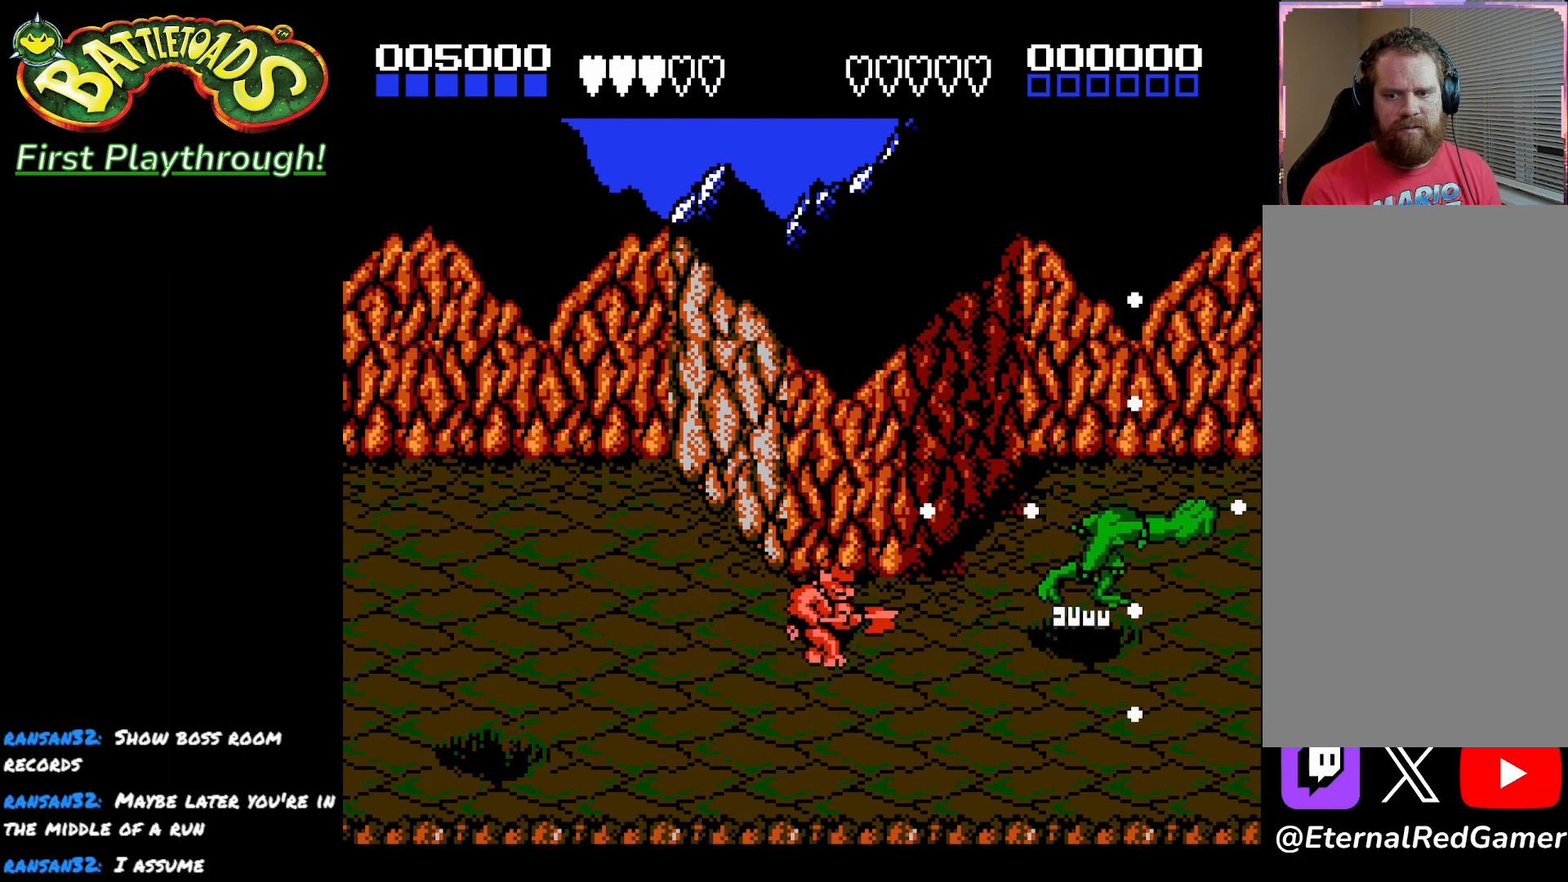
{"buttons": ["DPAD_LEFT"], "left_stick": "center", "right_stick": "center", "events": [[400, "DPAD_RIGHT", "up"], [500, "DPAD_LEFT", "down"]]}
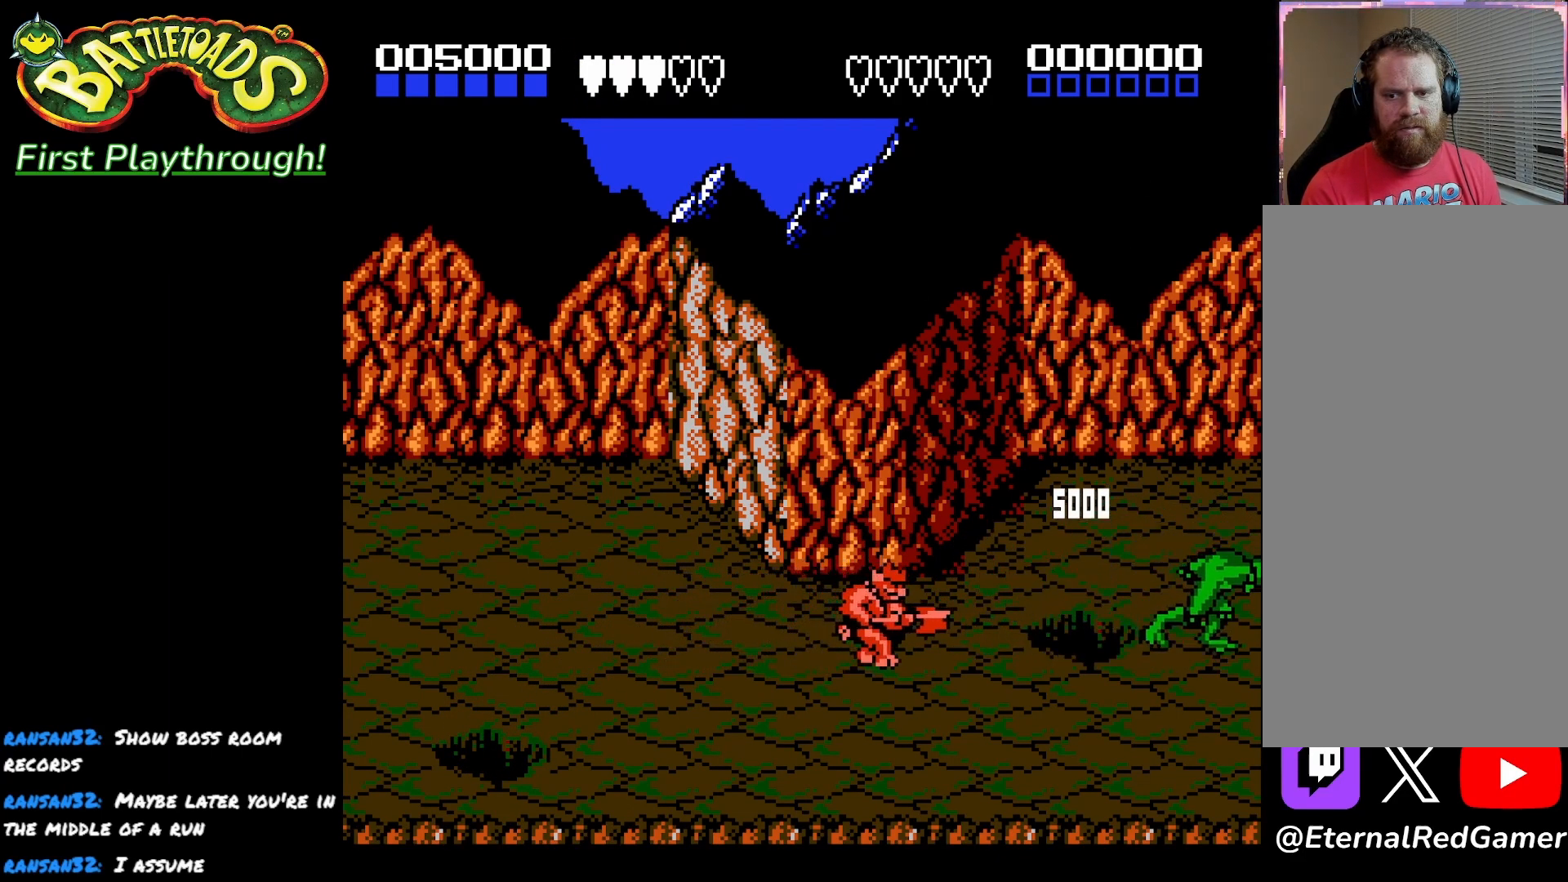
{"buttons": ["A", "DPAD_LEFT"], "left_stick": "center", "right_stick": "center", "events": [[83, "DPAD_DOWN", "down"], [300, "DPAD_DOWN", "up"], [467, "A", "down"]]}
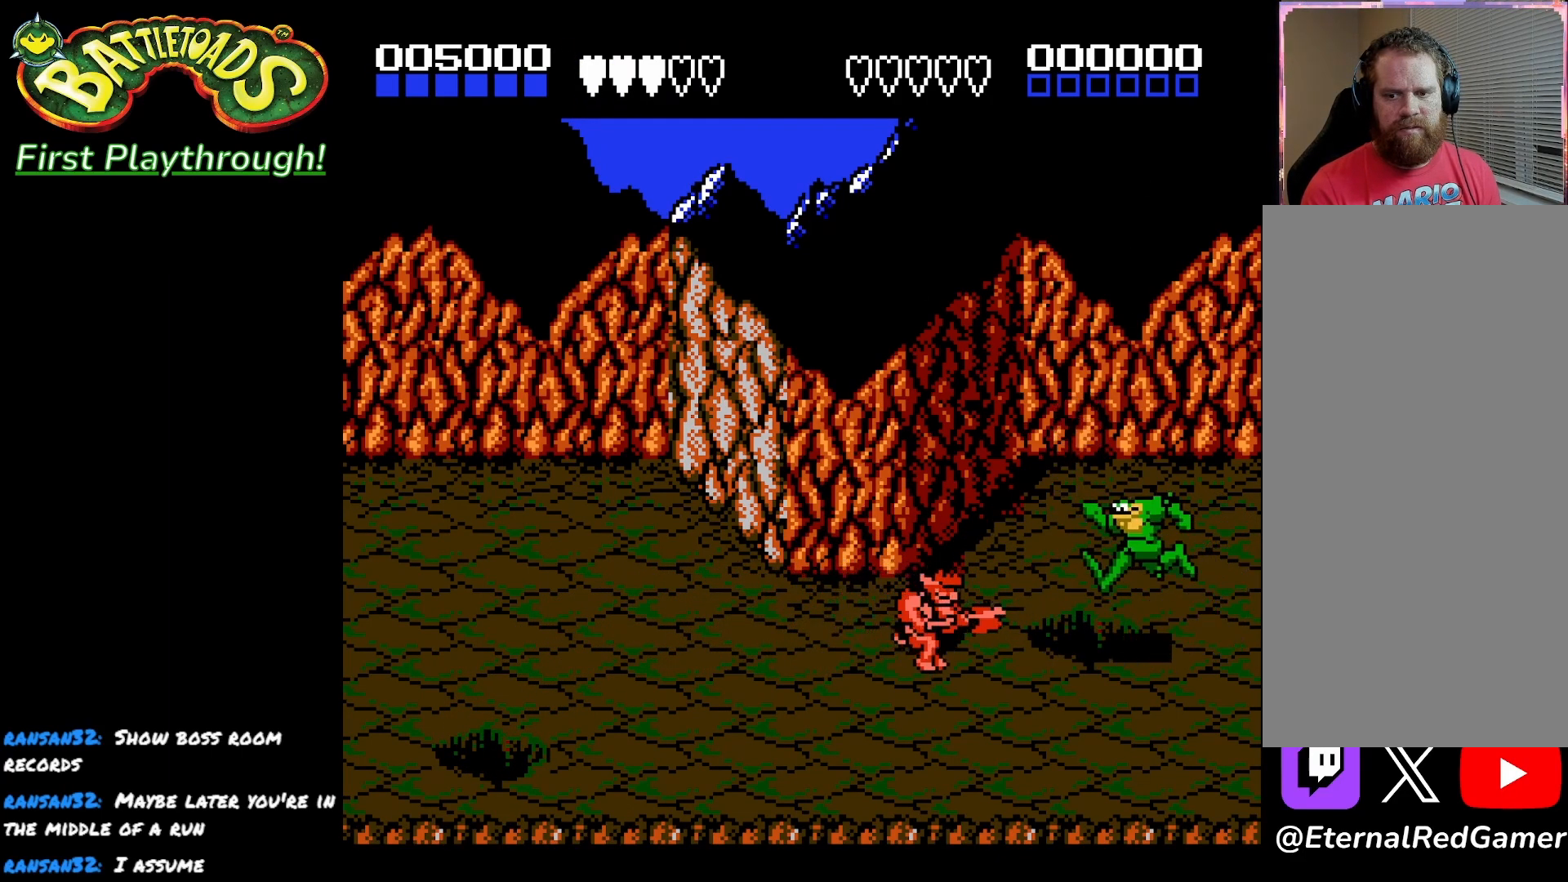
{"buttons": ["DPAD_LEFT"], "left_stick": "center", "right_stick": "center", "events": [[433, "A", "up"]]}
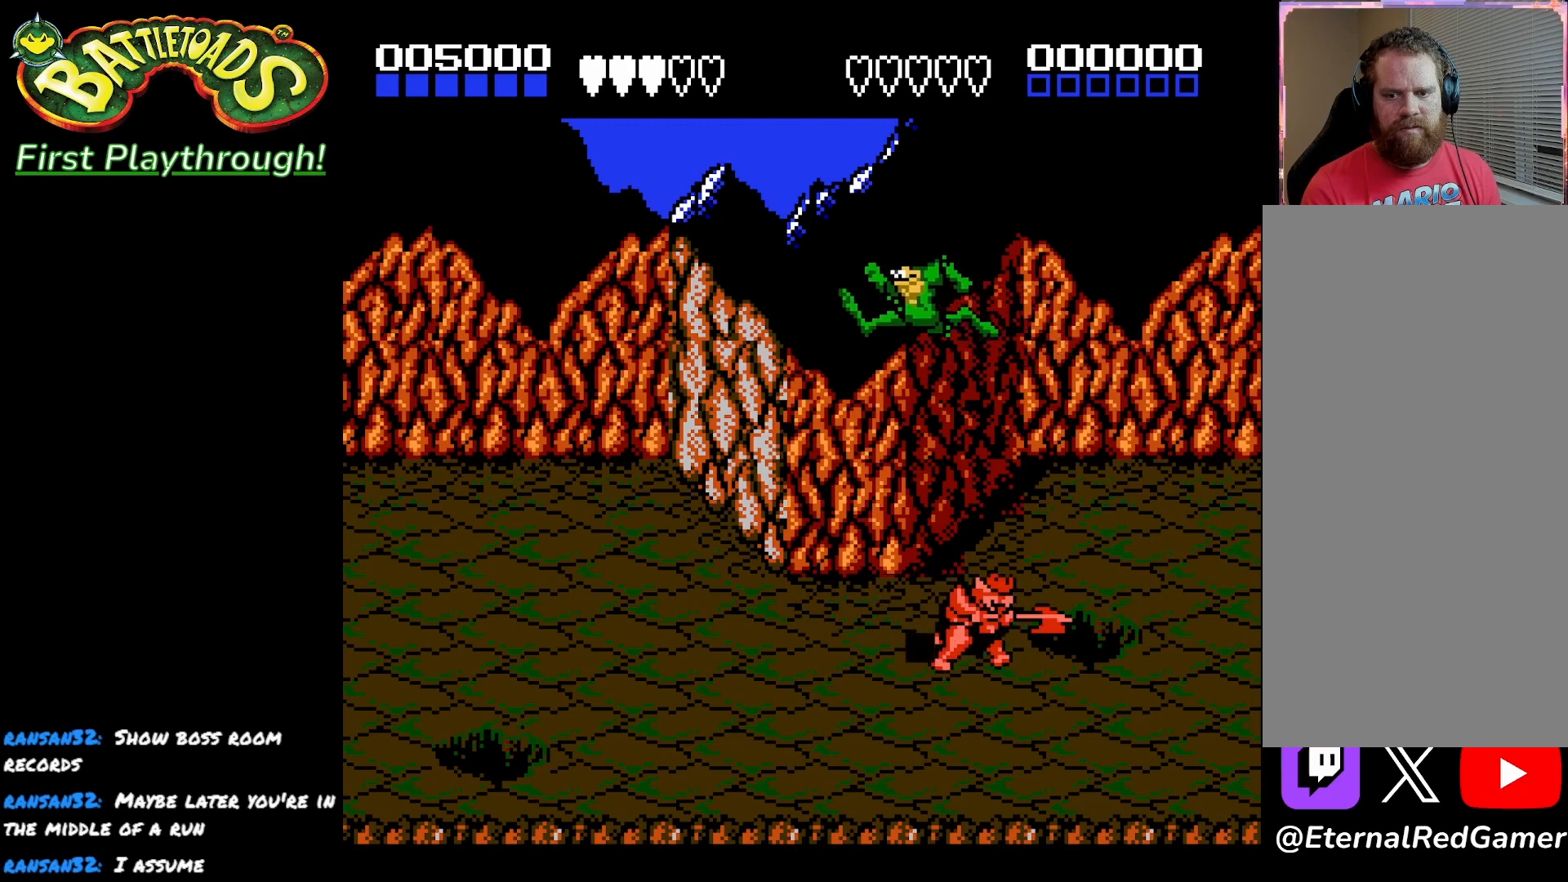
{"buttons": ["DPAD_RIGHT"], "left_stick": "center", "right_stick": "center", "events": [[67, "DPAD_LEFT", "up"], [117, "DPAD_RIGHT", "down"], [350, "X", "down"], [467, "X", "up"]]}
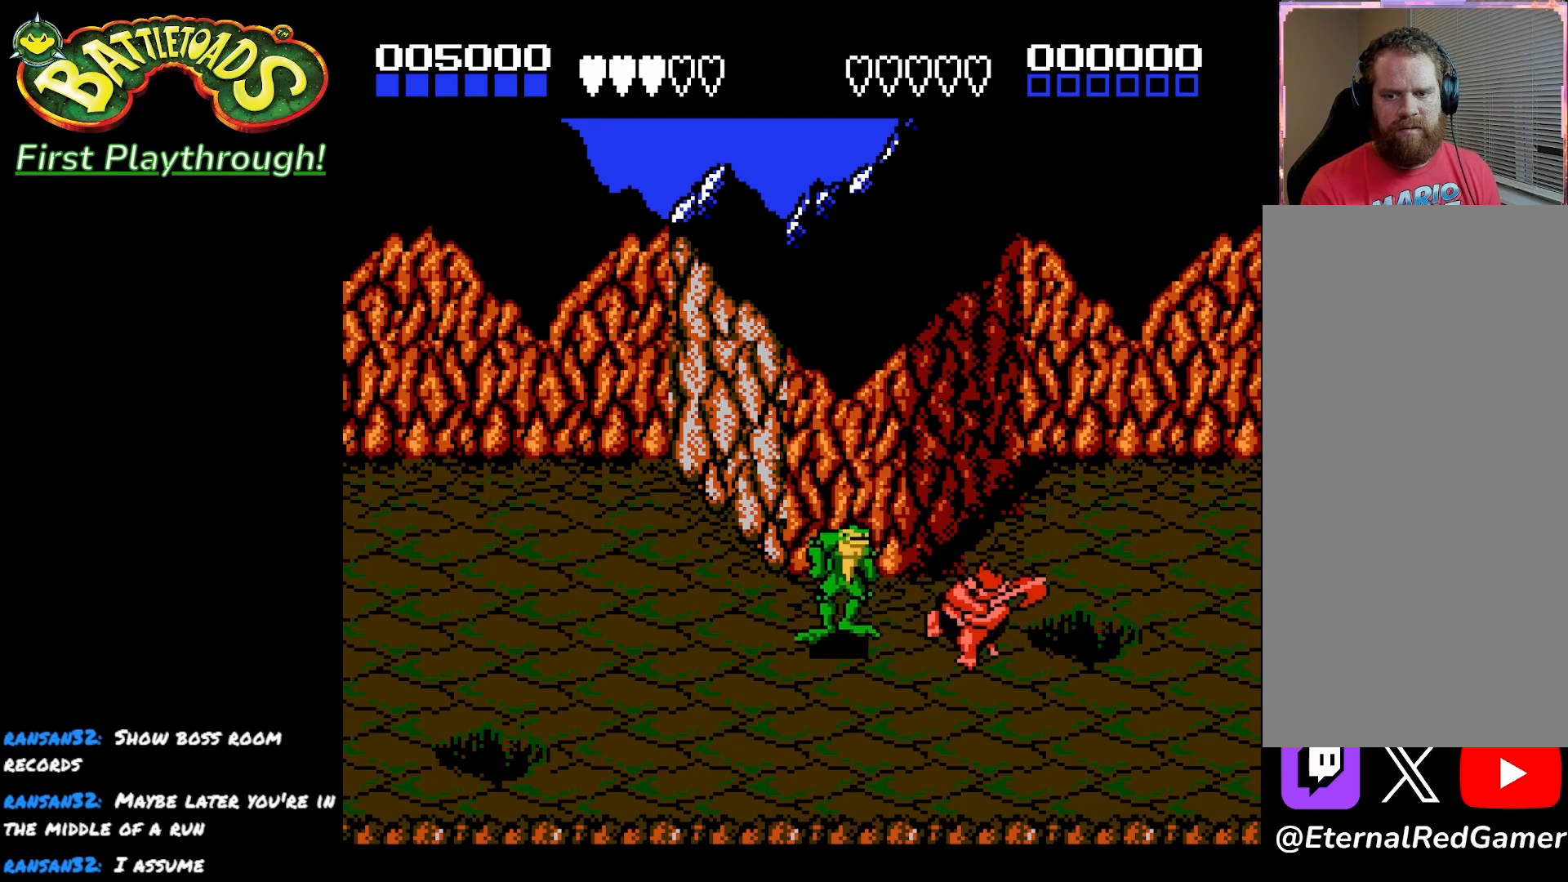
{"buttons": ["DPAD_RIGHT"], "left_stick": "center", "right_stick": "center", "events": [[17, "X", "down"], [133, "X", "up"], [200, "X", "down"], [333, "X", "up"], [383, "X", "down"], [500, "X", "up"]]}
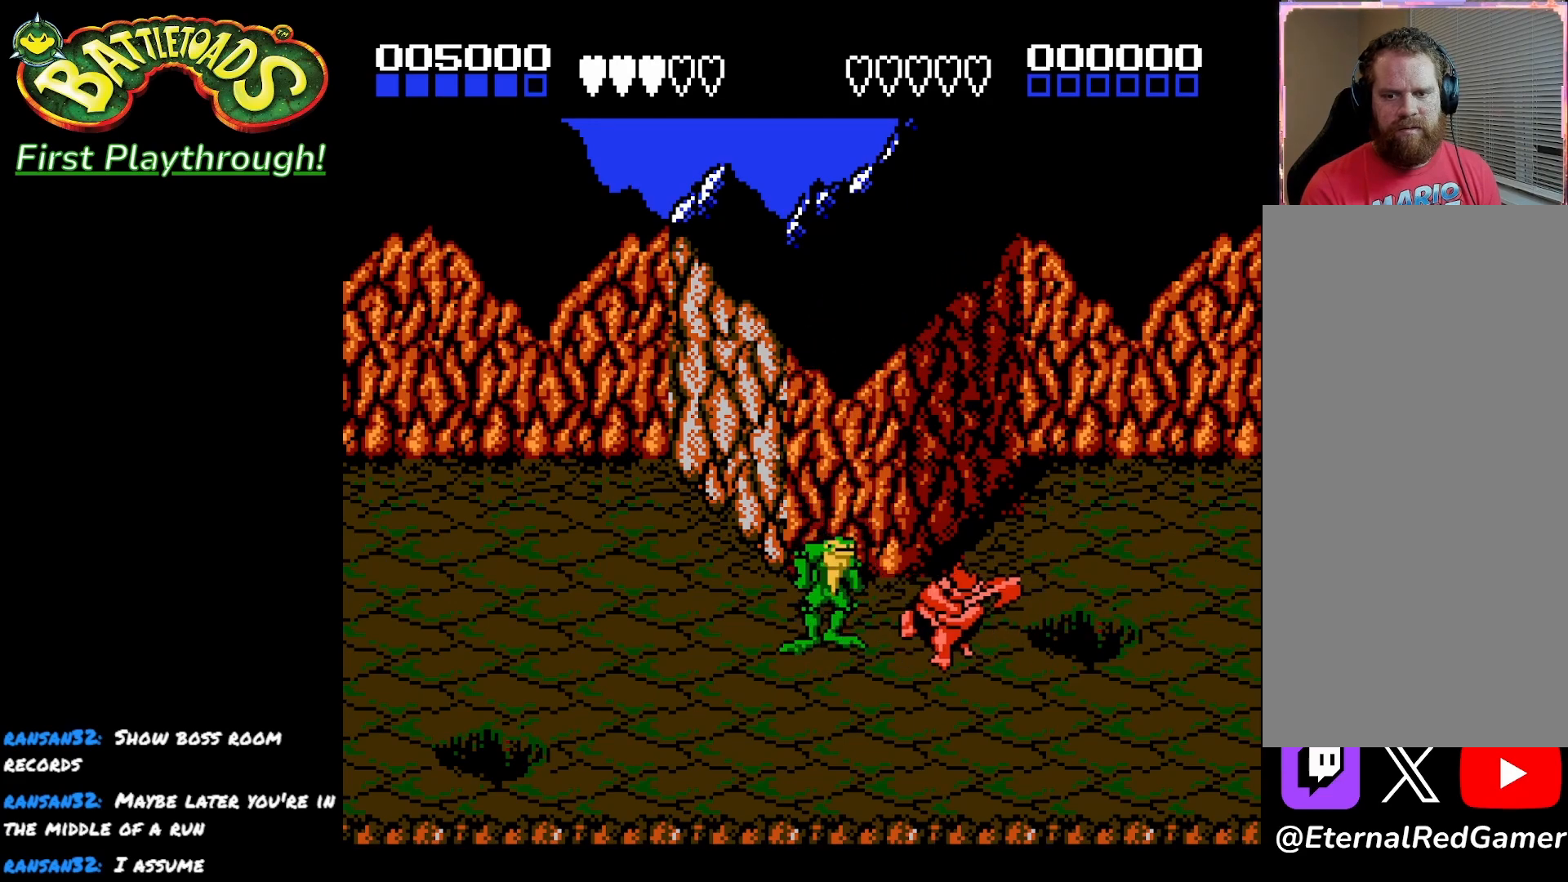
{"buttons": ["X", "DPAD_RIGHT"], "left_stick": "center", "right_stick": "center", "events": [[67, "X", "down"], [200, "X", "up"], [267, "X", "down"], [400, "X", "up"], [450, "X", "down"]]}
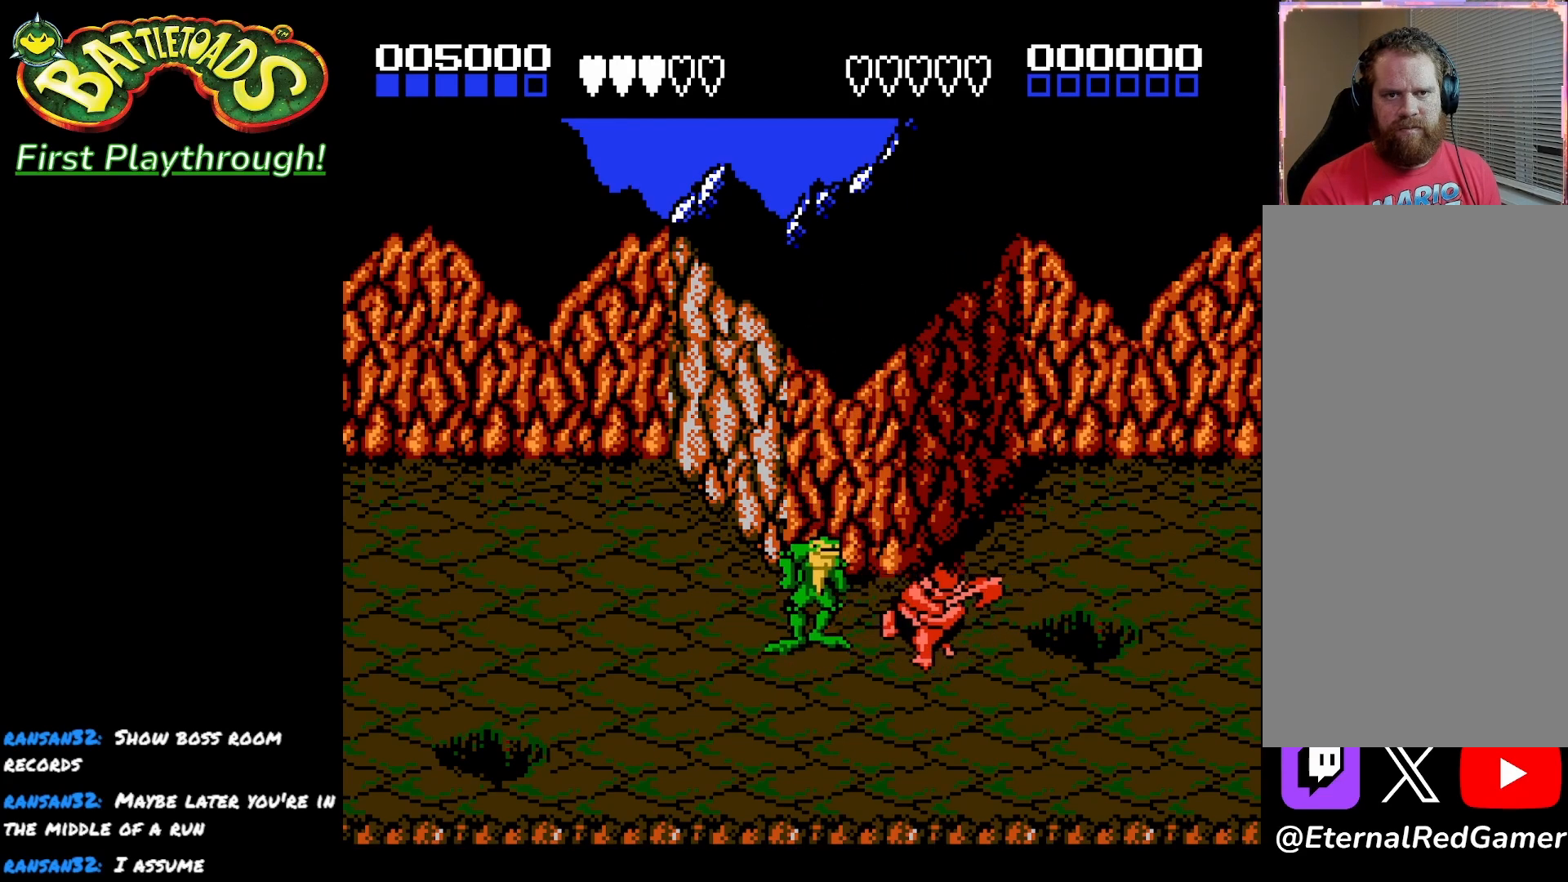
{"buttons": ["X", "DPAD_DOWN", "DPAD_RIGHT"], "left_stick": "center", "right_stick": "center", "events": [[67, "X", "up"], [133, "X", "down"], [250, "X", "up"], [300, "X", "down"], [450, "X", "up"], [467, "DPAD_DOWN", "down"], [500, "X", "down"]]}
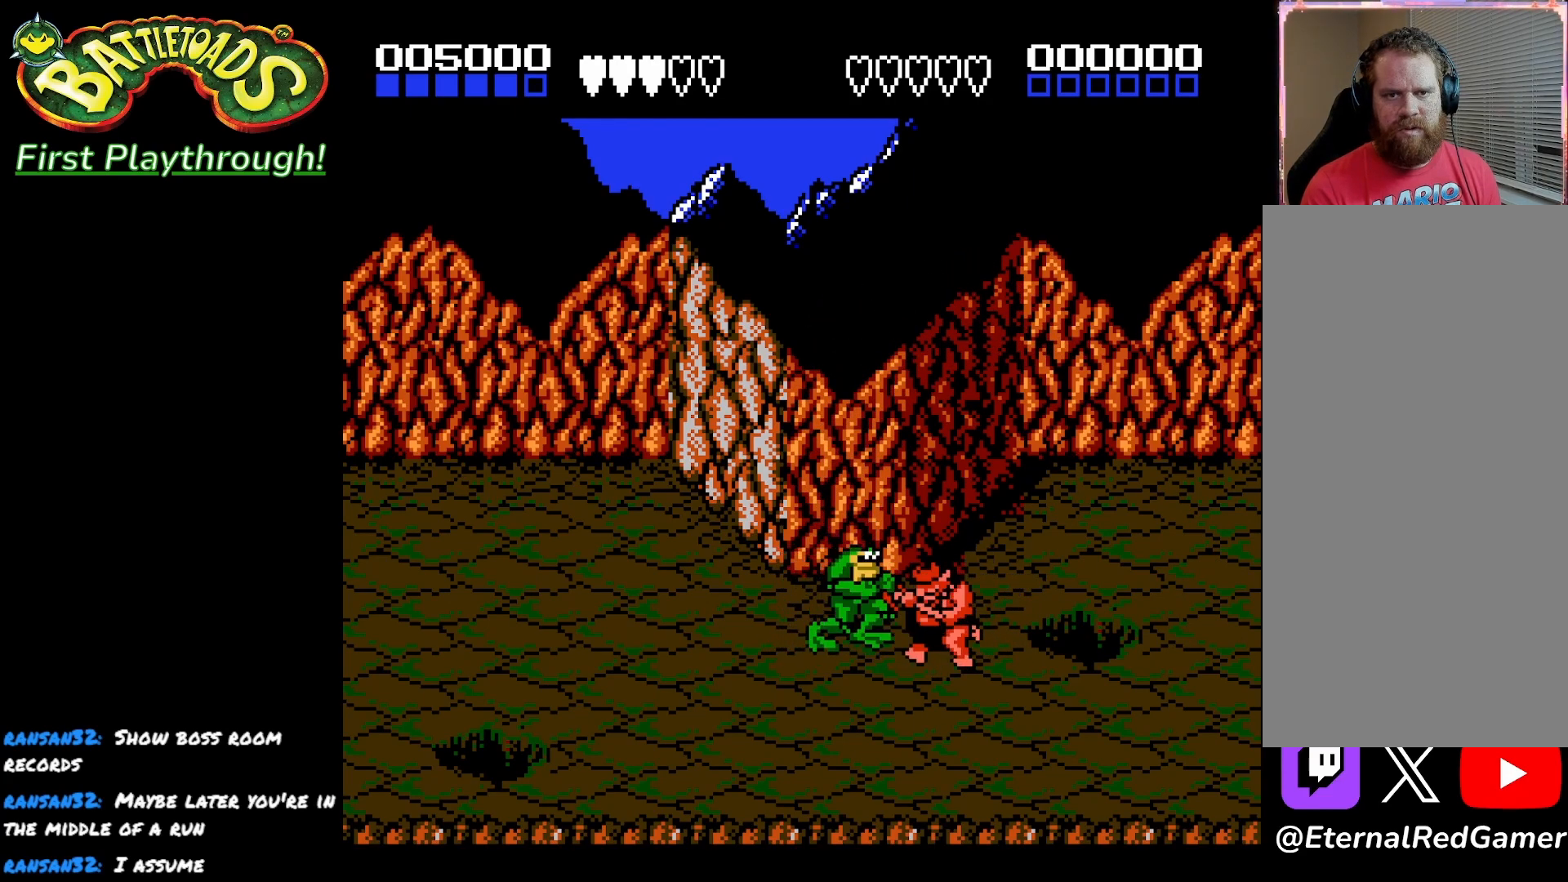
{"buttons": ["X", "DPAD_RIGHT"], "left_stick": "center", "right_stick": "center", "events": [[150, "X", "up"], [200, "X", "down"], [250, "DPAD_DOWN", "up"], [333, "X", "up"], [383, "X", "down"]]}
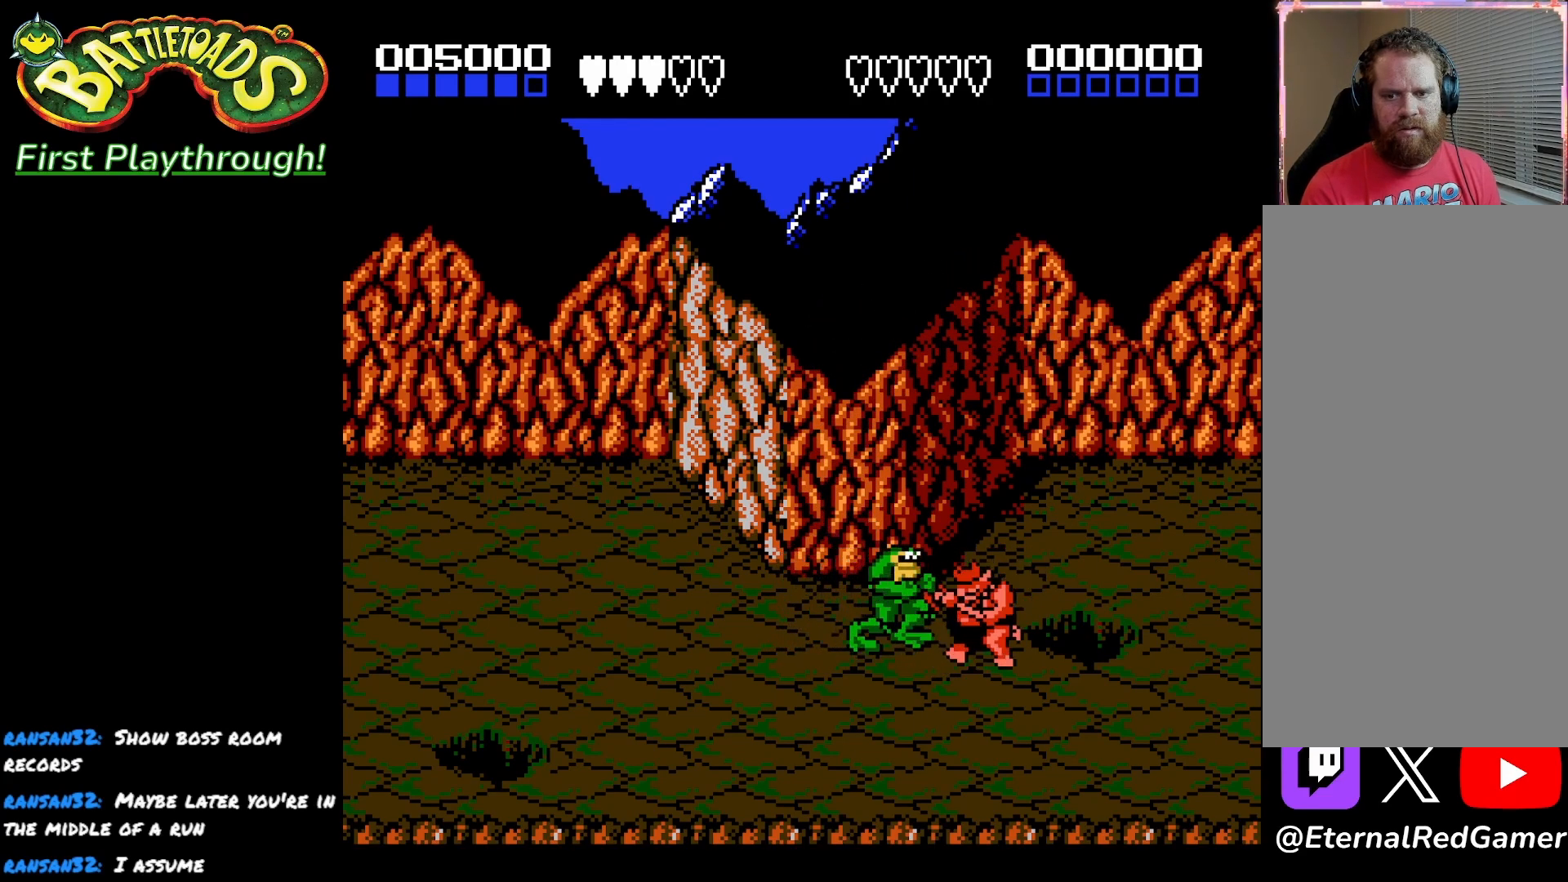
{"buttons": ["X", "DPAD_RIGHT"], "left_stick": "center", "right_stick": "center", "events": [[33, "X", "up"], [67, "X", "down"], [217, "X", "up"], [267, "X", "down"], [417, "X", "up"], [467, "X", "down"]]}
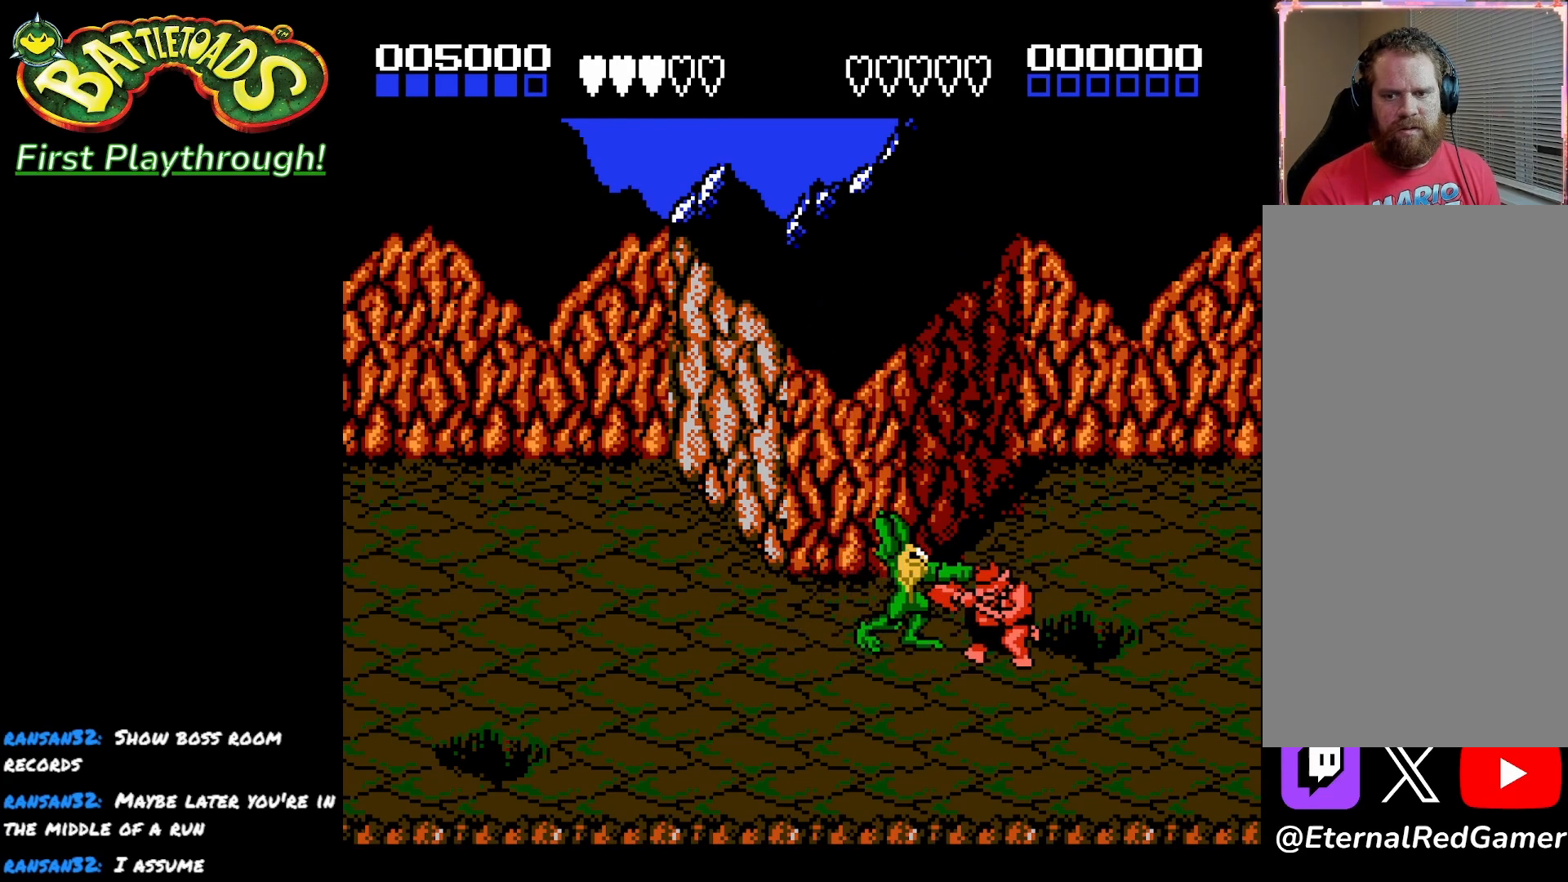
{"buttons": ["DPAD_RIGHT"], "left_stick": "center", "right_stick": "center", "events": [[100, "X", "up"], [133, "X", "down"], [317, "X", "up"]]}
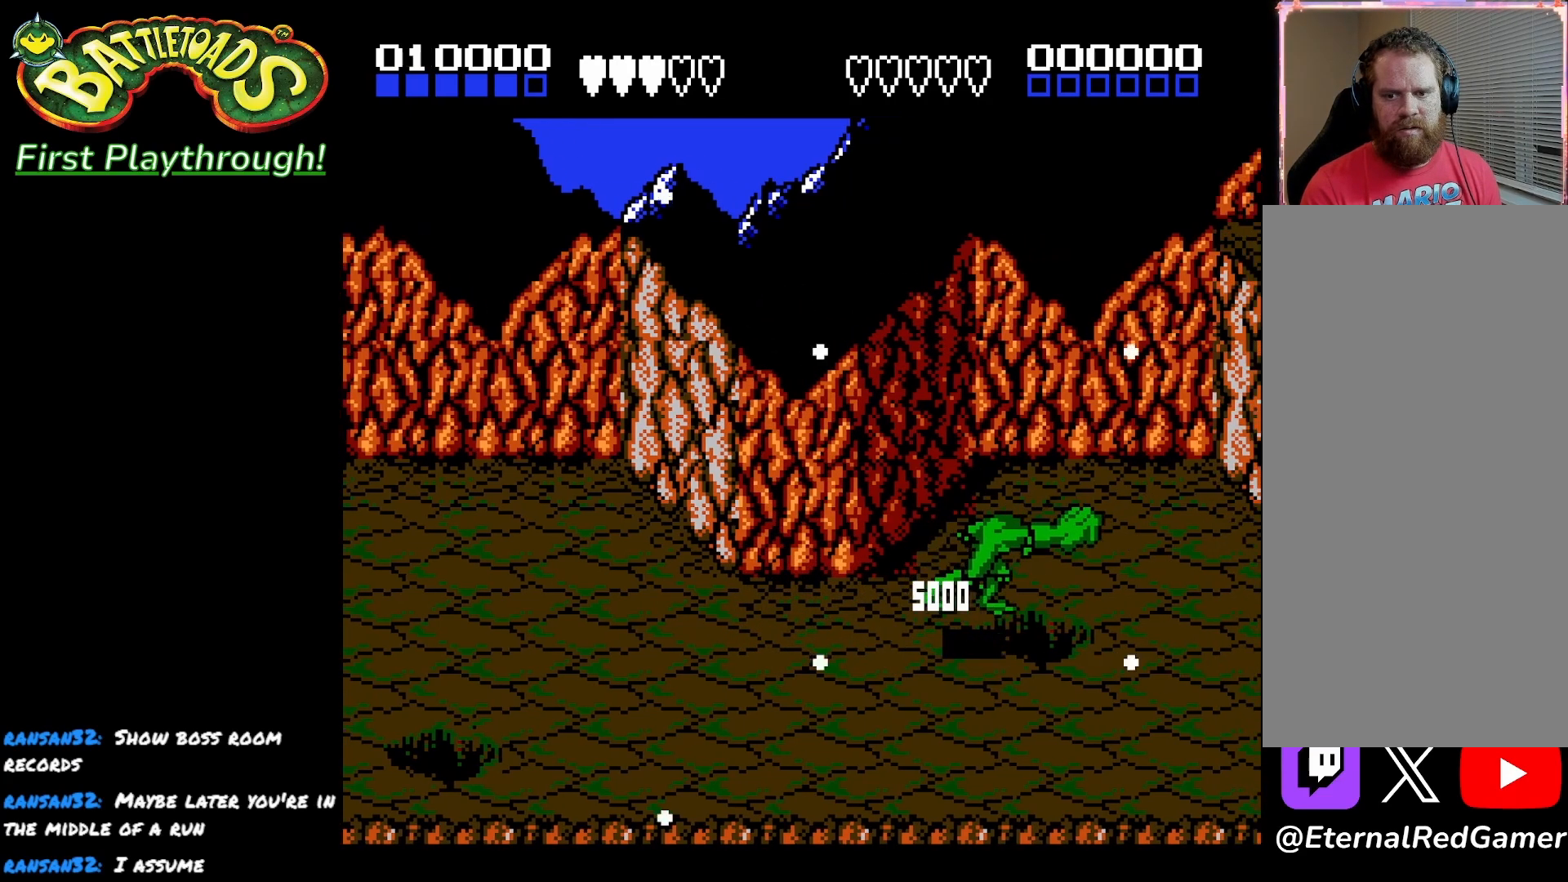
{"buttons": ["DPAD_RIGHT"], "left_stick": "center", "right_stick": "center", "events": [[100, "DPAD_RIGHT", "up"], [300, "DPAD_RIGHT", "down"]]}
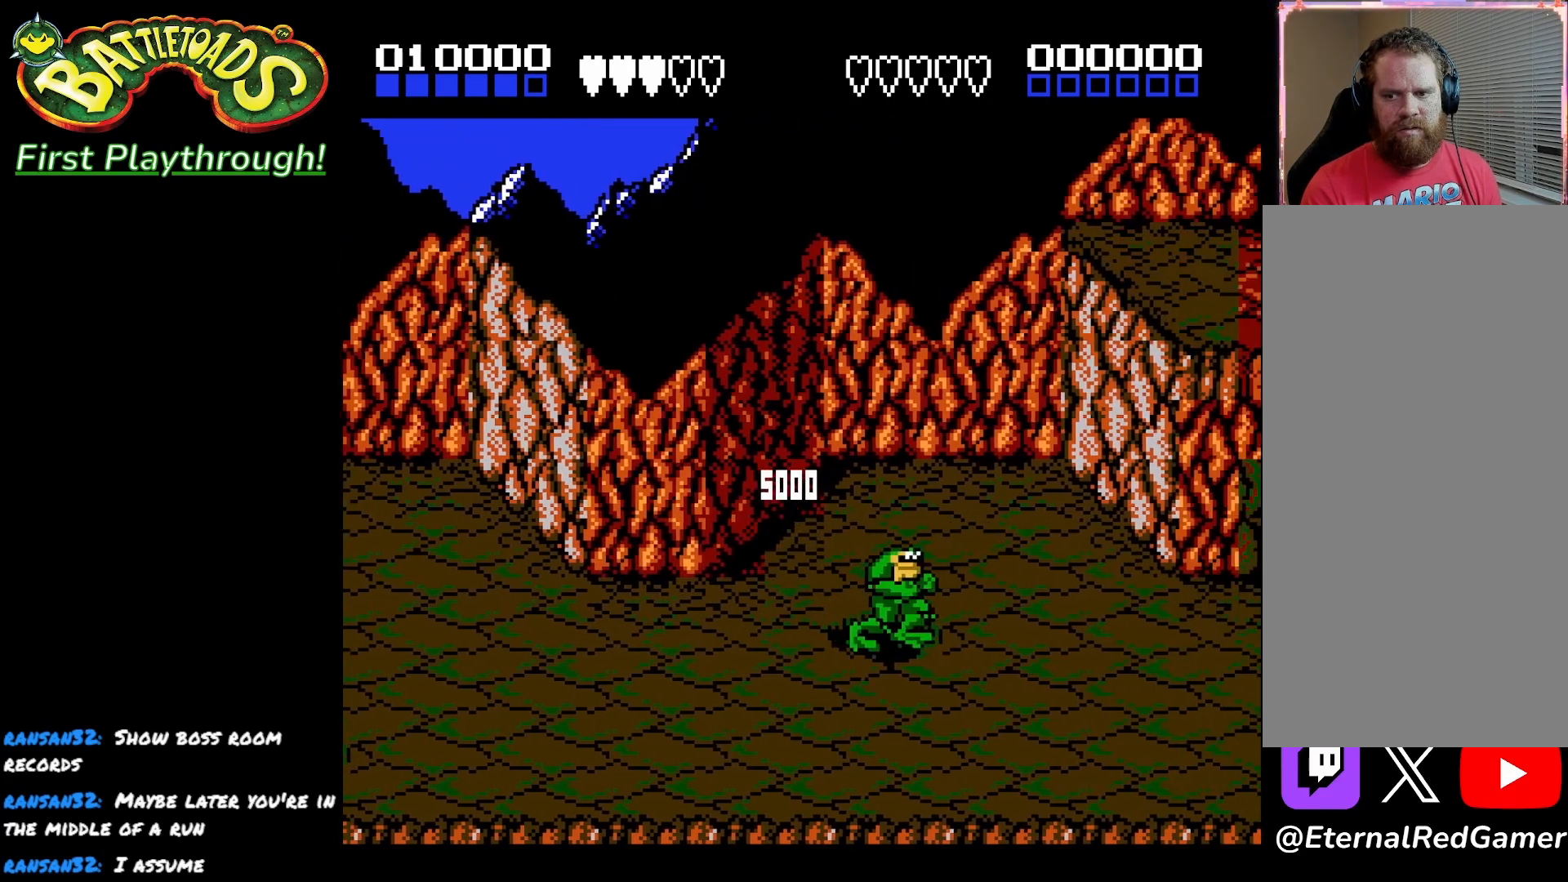
{"buttons": ["DPAD_RIGHT"], "left_stick": "center", "right_stick": "center", "events": [[233, "DPAD_DOWN", "down"], [450, "DPAD_DOWN", "up"]]}
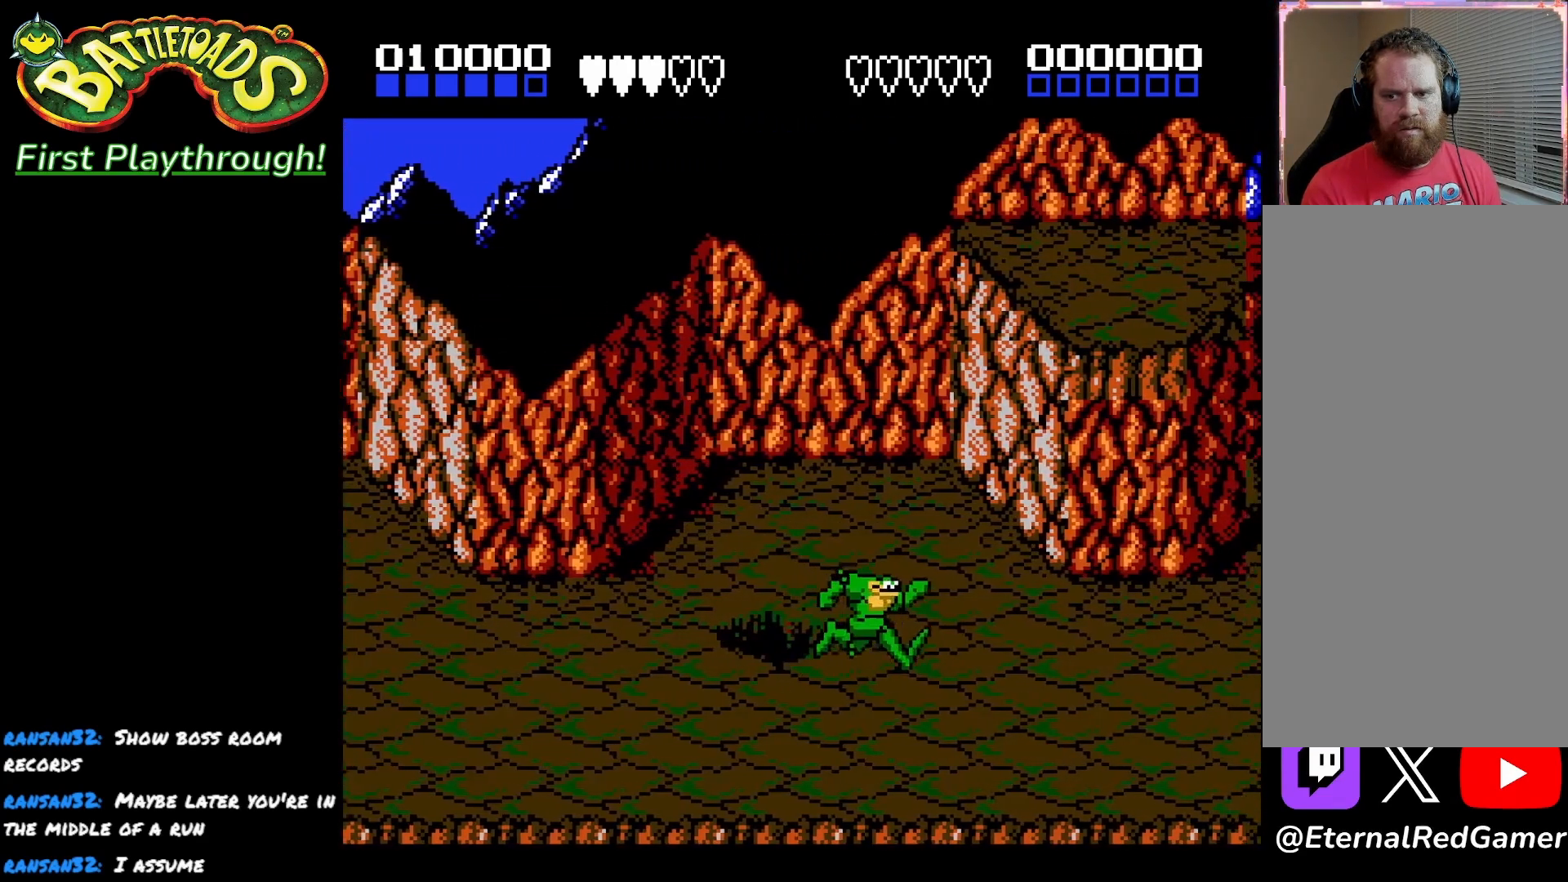
{"buttons": ["DPAD_RIGHT"], "left_stick": "center", "right_stick": "center", "events": []}
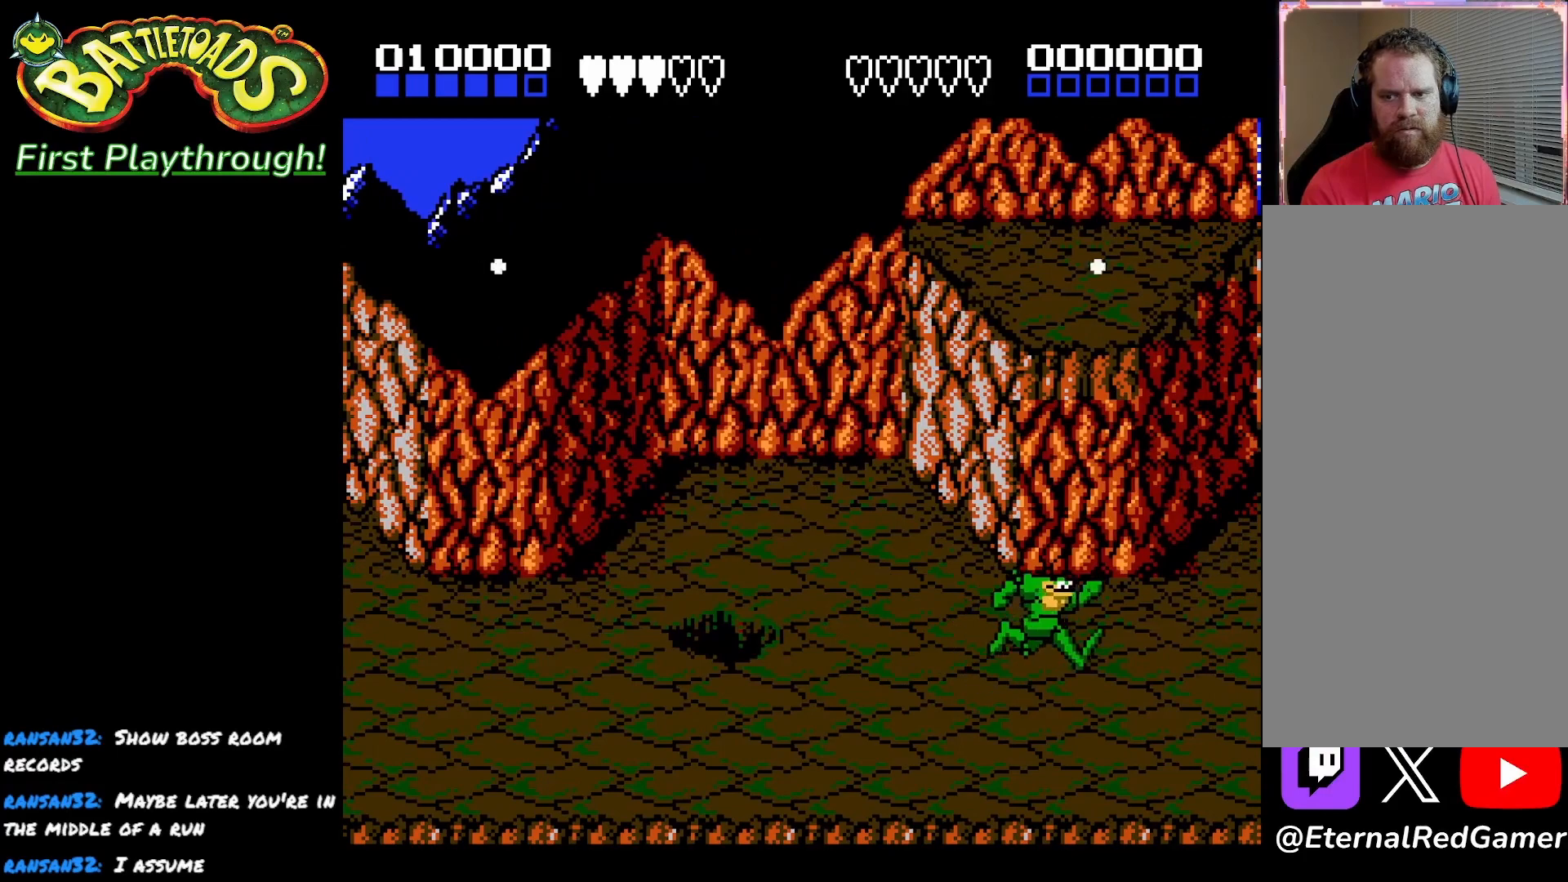
{"buttons": ["DPAD_LEFT"], "left_stick": "center", "right_stick": "center", "events": [[133, "DPAD_RIGHT", "up"], [250, "DPAD_LEFT", "down"]]}
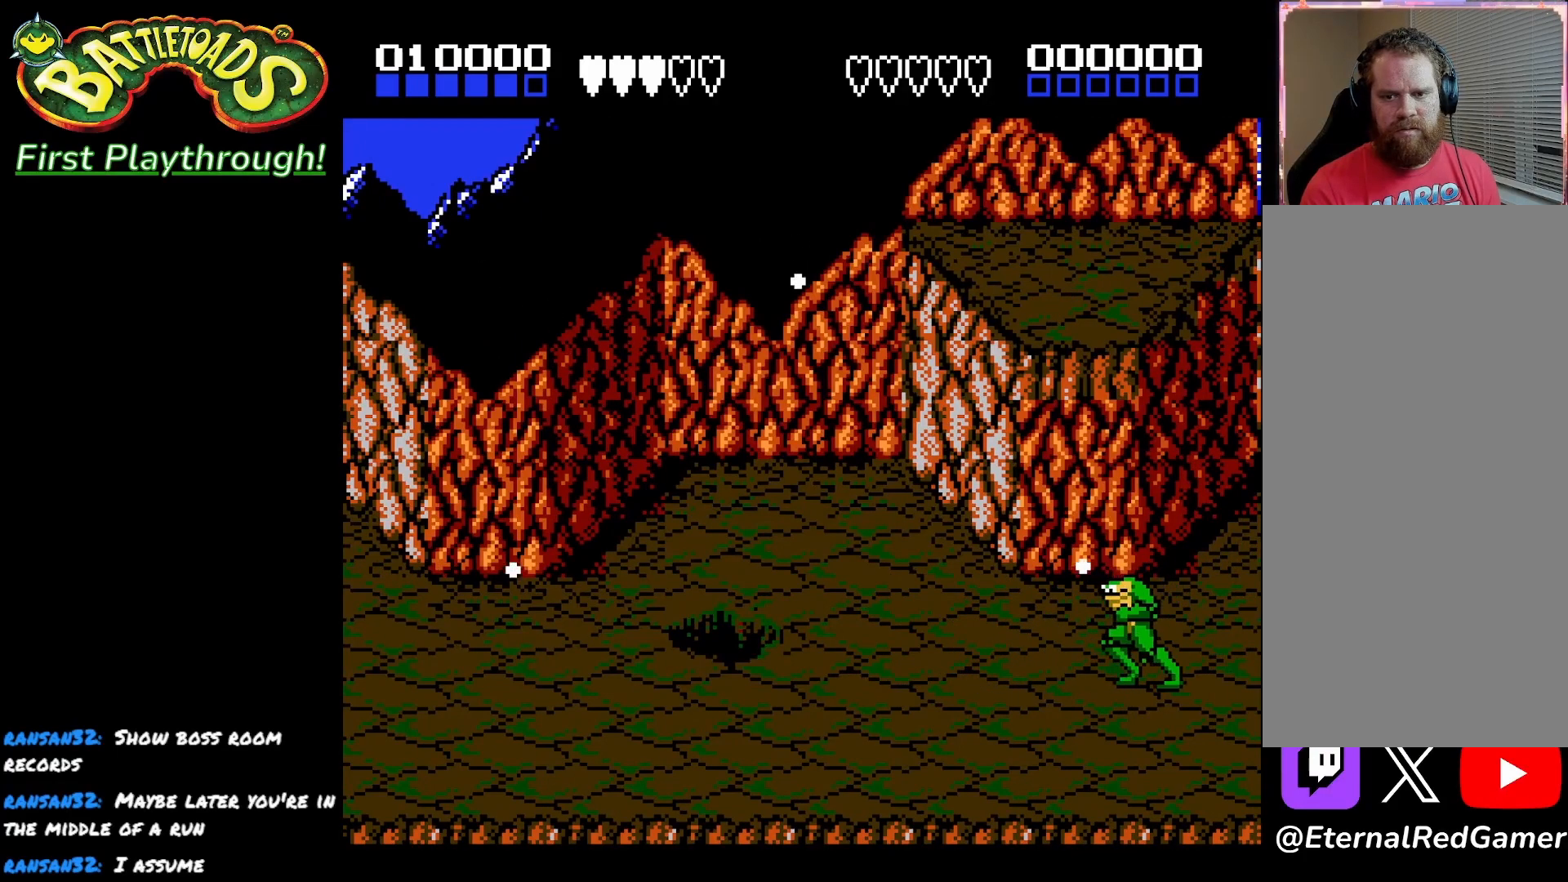
{"buttons": ["DPAD_LEFT"], "left_stick": "center", "right_stick": "center", "events": []}
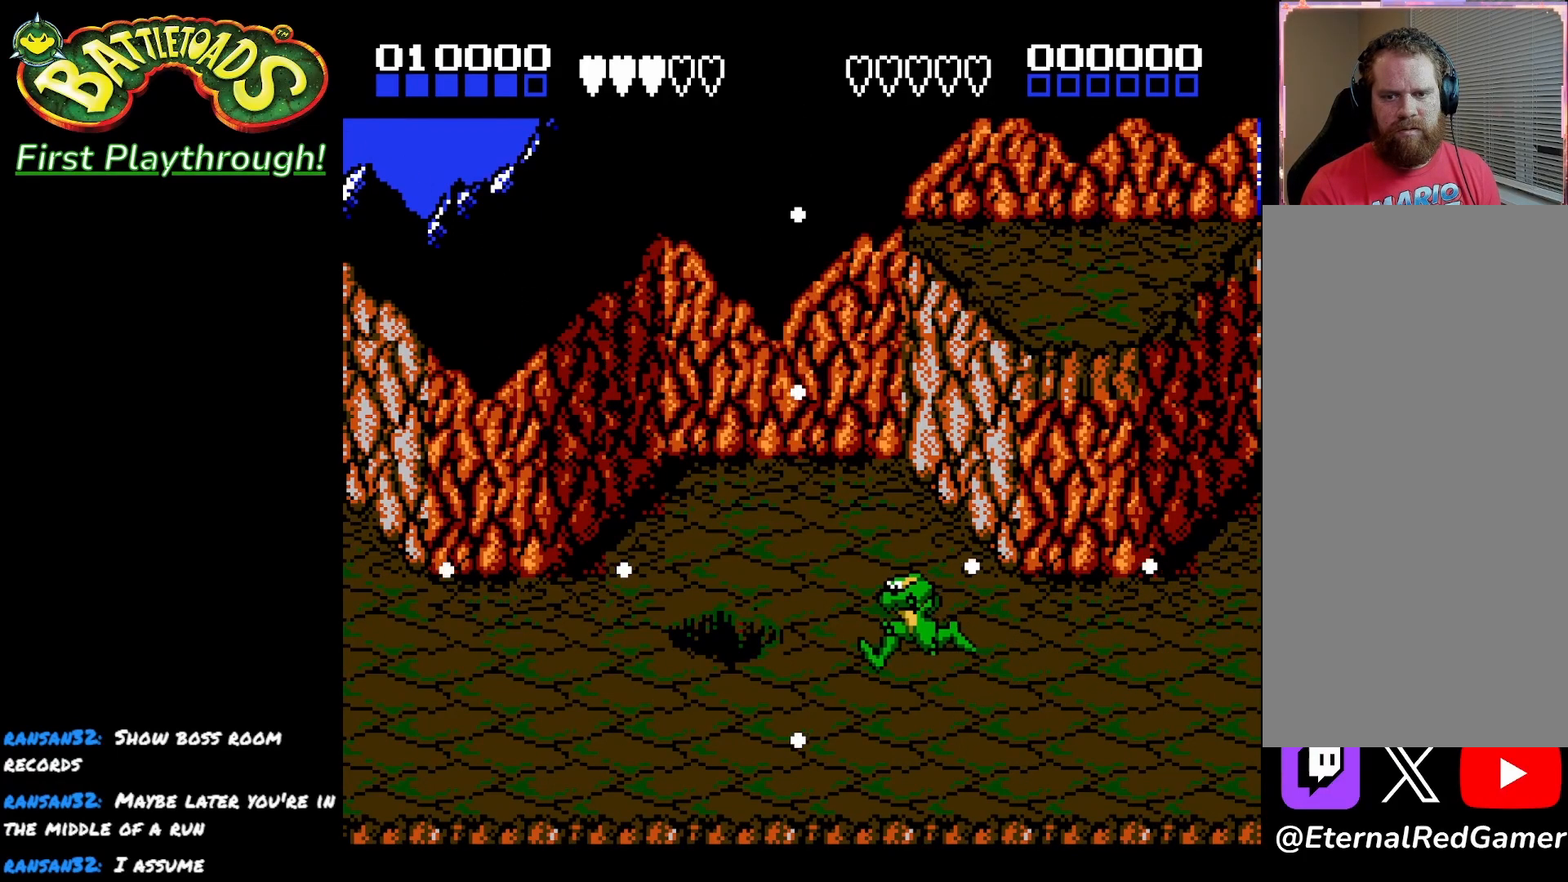
{"buttons": [], "left_stick": "center", "right_stick": "center", "events": [[483, "DPAD_LEFT", "up"]]}
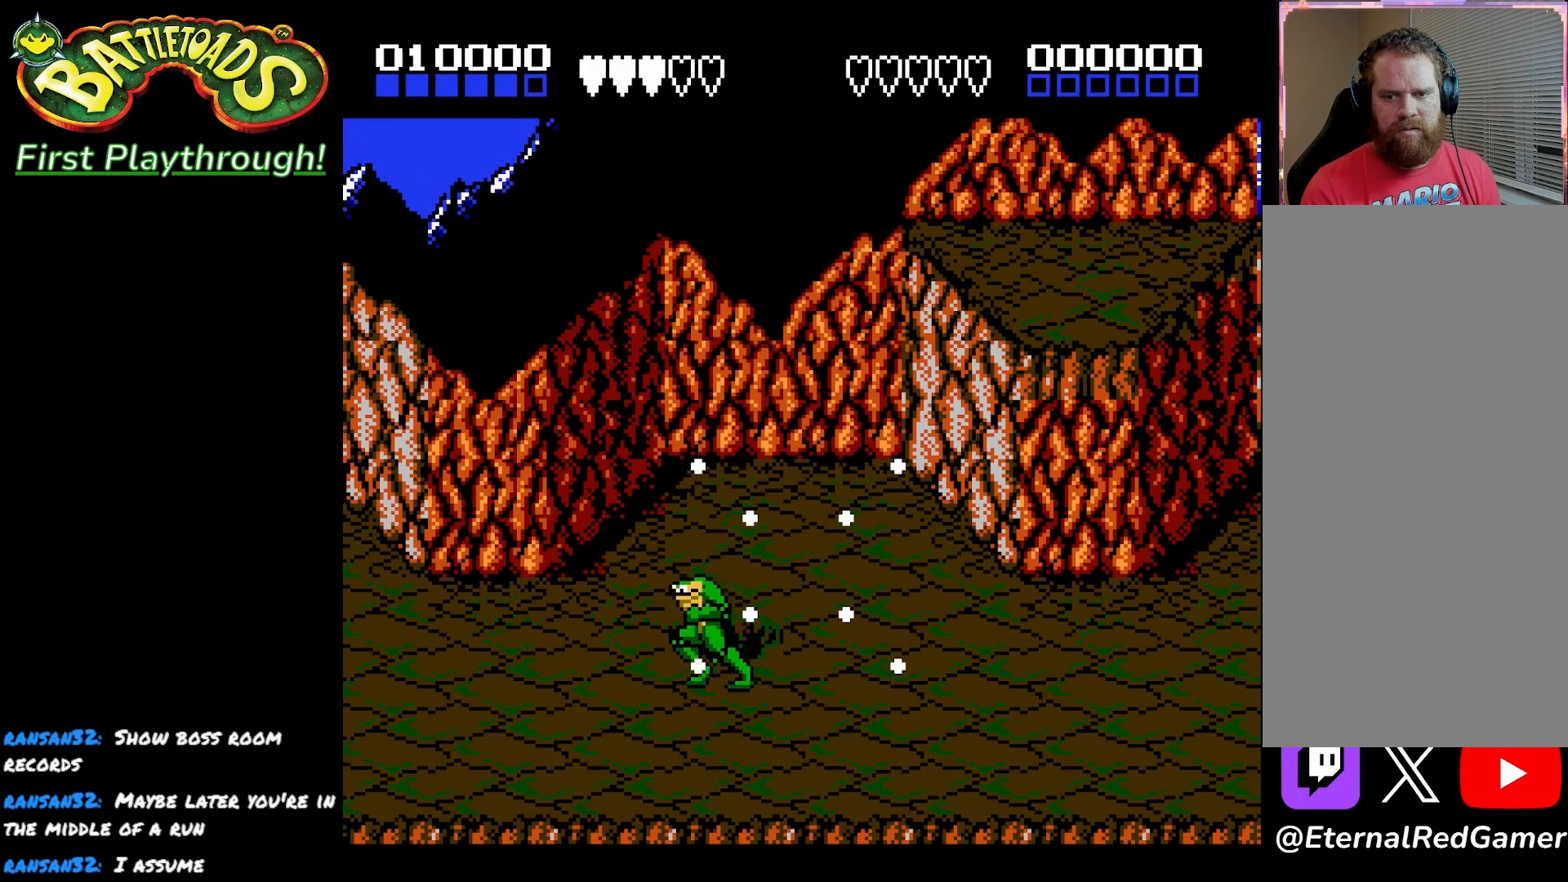
{"buttons": ["DPAD_RIGHT"], "left_stick": "center", "right_stick": "center", "events": [[50, "DPAD_RIGHT", "down"], [167, "DPAD_RIGHT", "up"], [400, "DPAD_RIGHT", "down"]]}
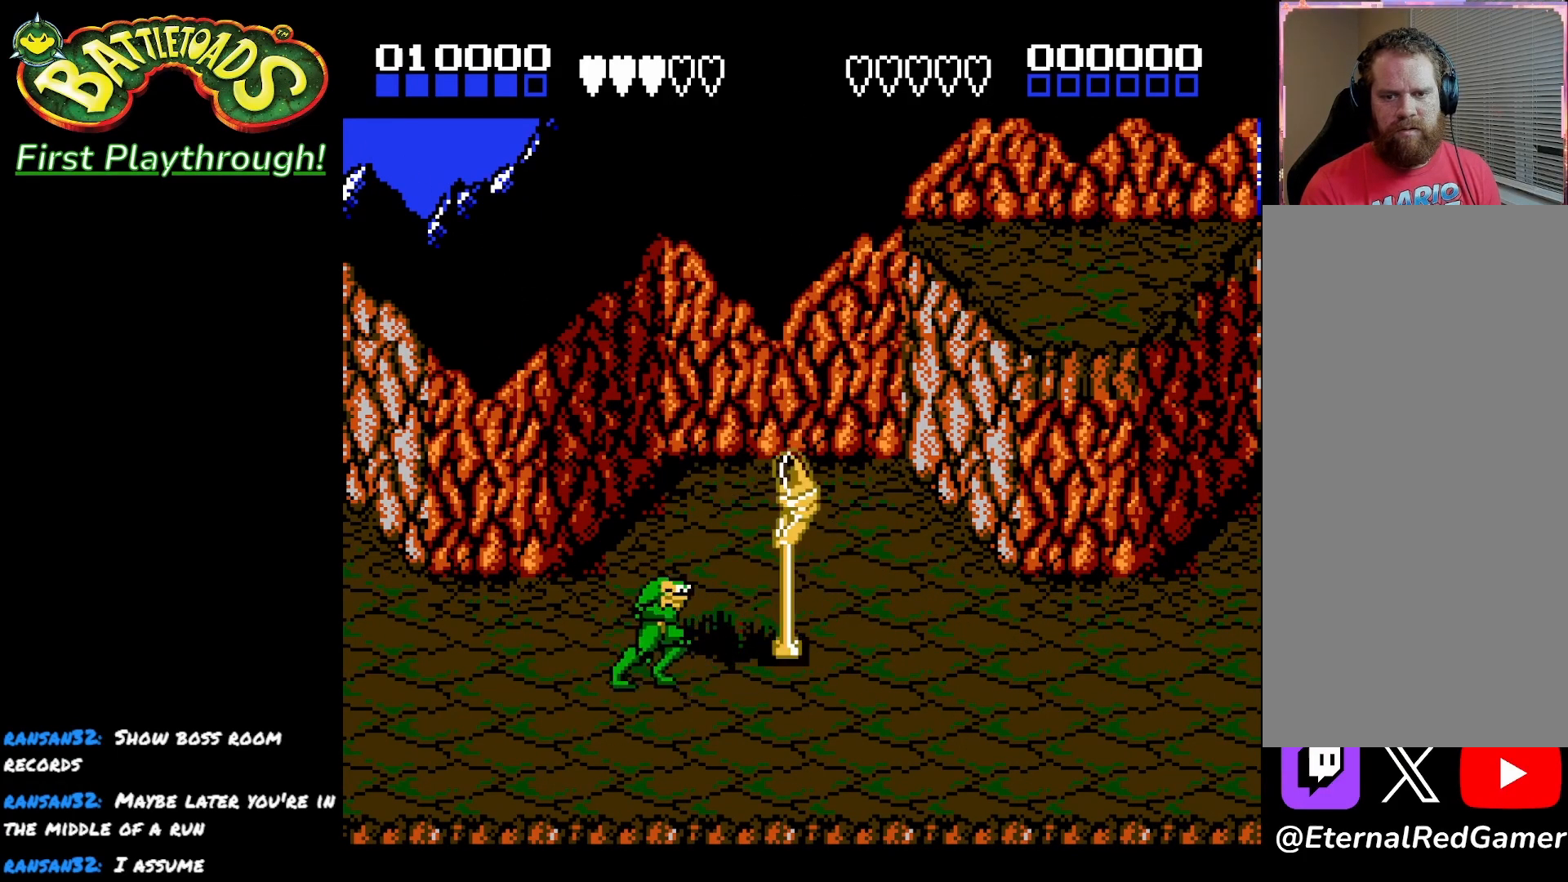
{"buttons": [], "left_stick": "center", "right_stick": "center", "events": [[33, "A", "down"], [67, "DPAD_RIGHT", "up"], [217, "X", "down"], [283, "A", "up"], [367, "A", "down"], [467, "A", "up"], [467, "X", "up"]]}
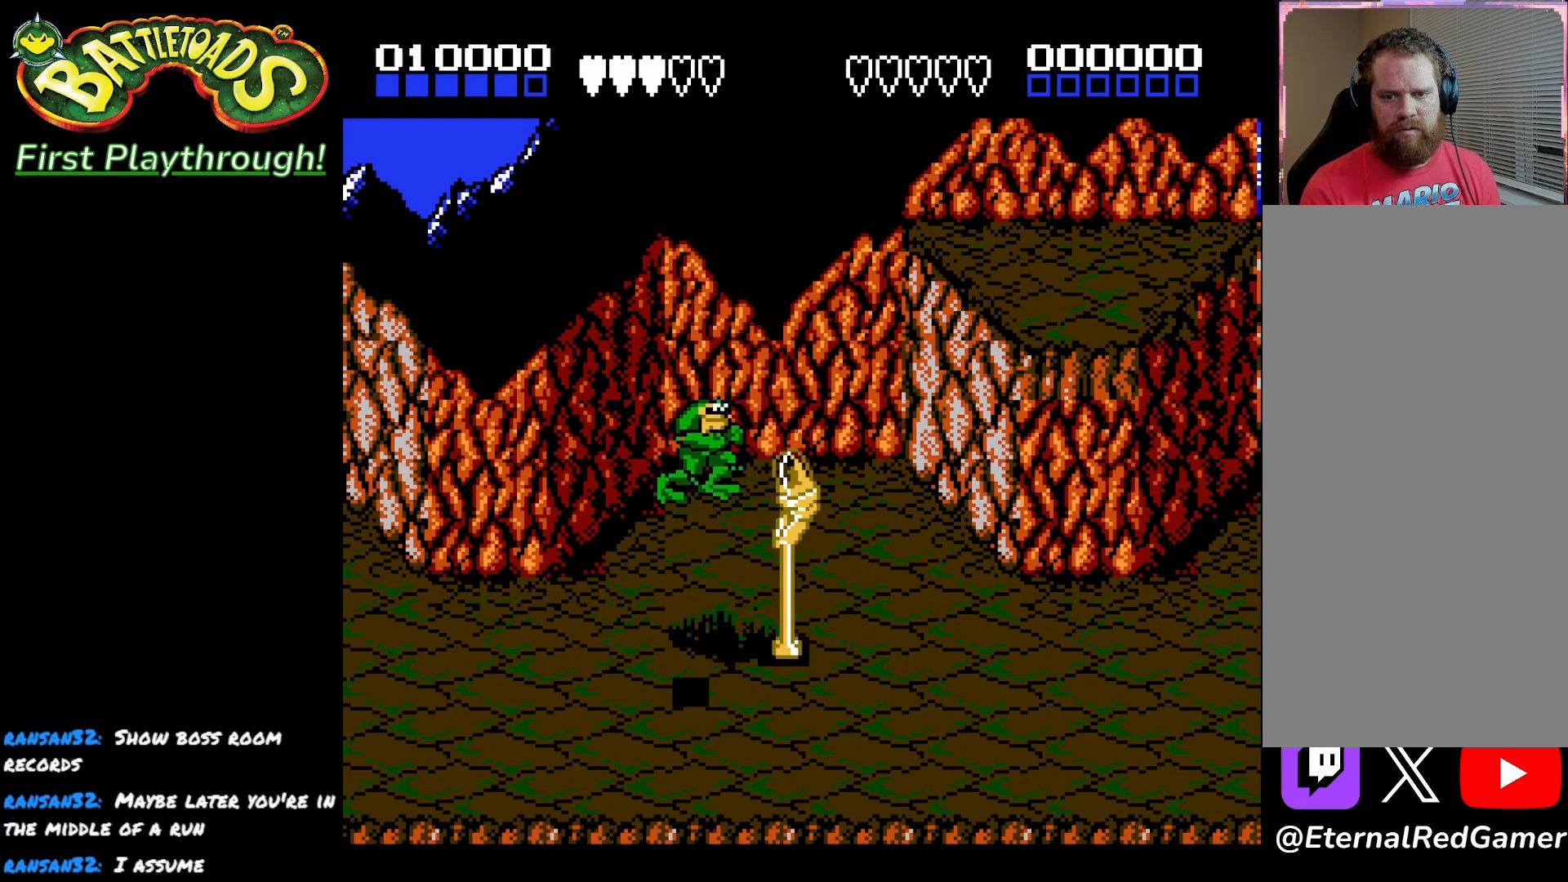
{"buttons": ["DPAD_UP"], "left_stick": "center", "right_stick": "center", "events": [[33, "A", "down"], [33, "X", "down"], [117, "A", "up"], [133, "X", "up"], [183, "X", "down"], [283, "X", "up"], [400, "DPAD_UP", "down"]]}
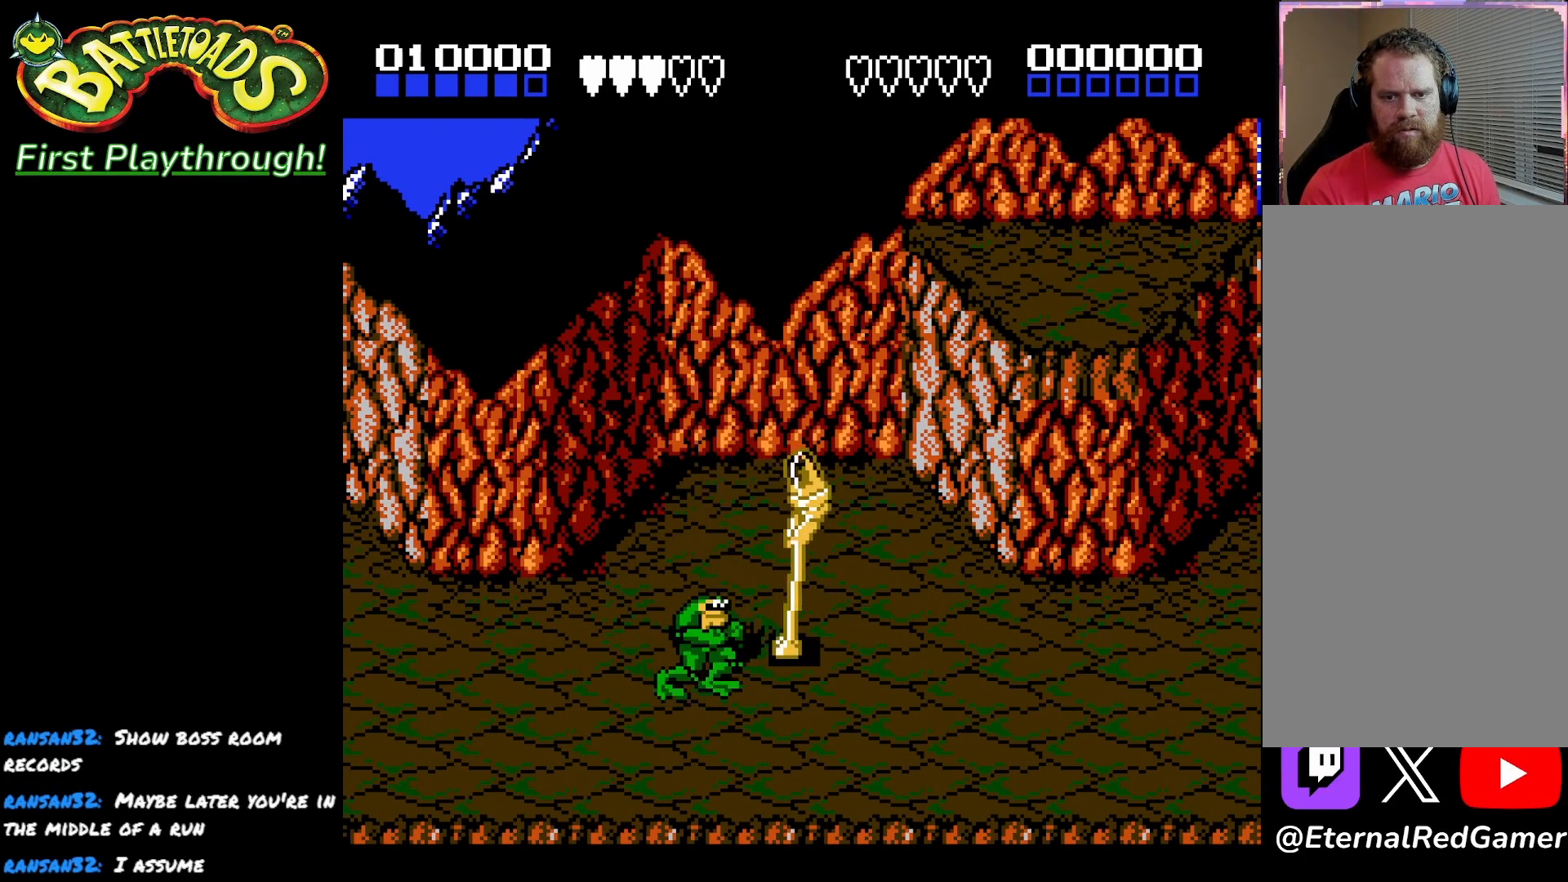
{"buttons": ["X"], "left_stick": "center", "right_stick": "center", "events": [[83, "DPAD_RIGHT", "down"], [133, "DPAD_UP", "up"], [183, "X", "down"], [233, "DPAD_RIGHT", "up"], [300, "X", "up"], [333, "X", "down"], [450, "X", "up"], [500, "X", "down"]]}
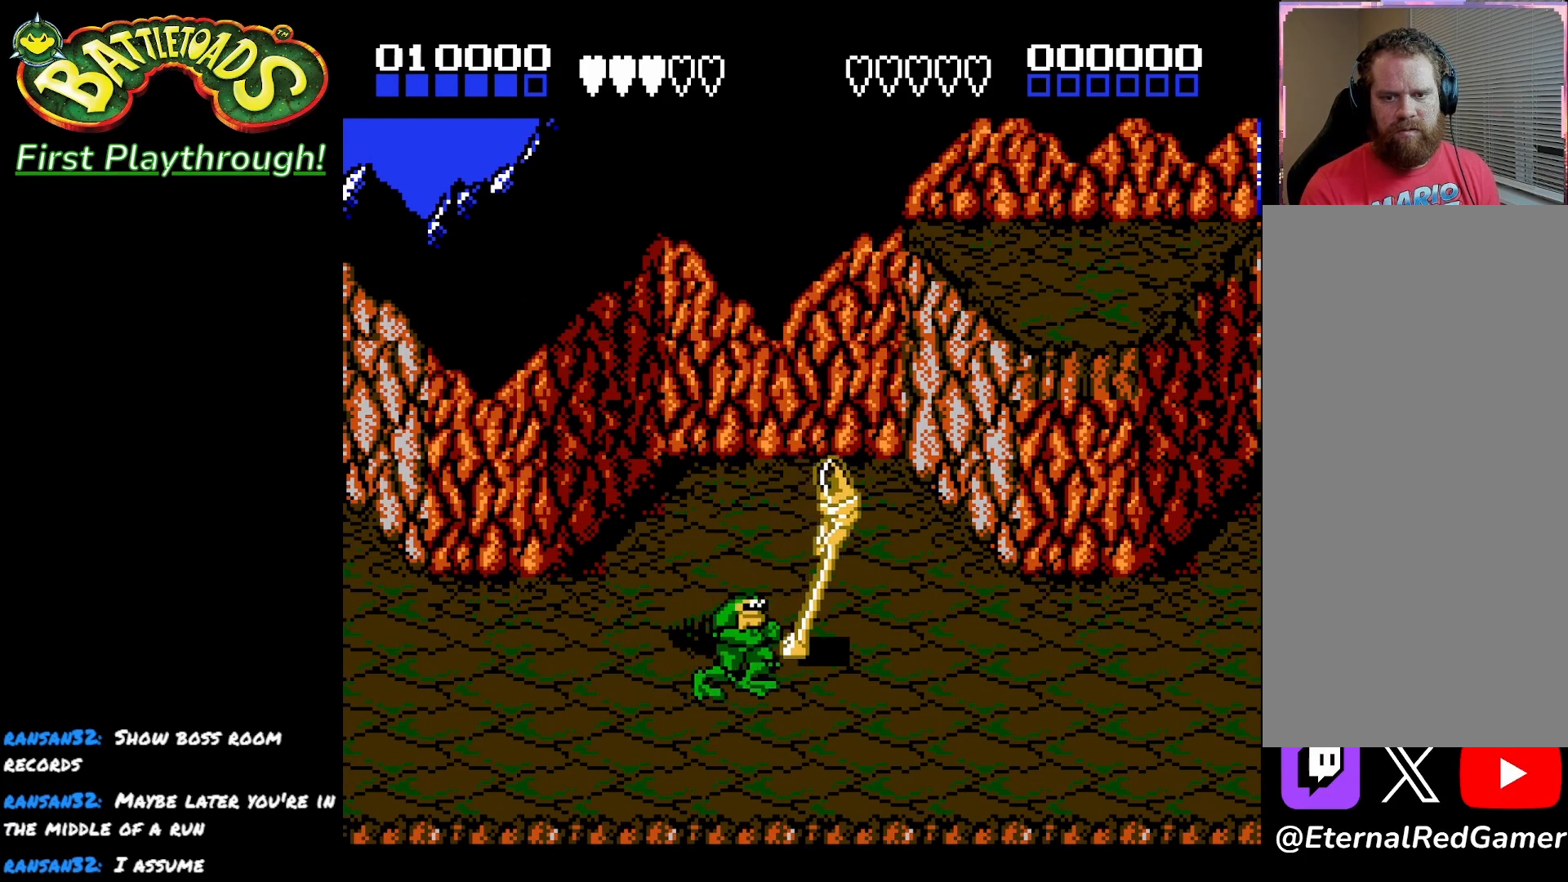
{"buttons": [], "left_stick": "center", "right_stick": "center", "events": [[117, "X", "up"], [267, "X", "down"], [400, "X", "up"]]}